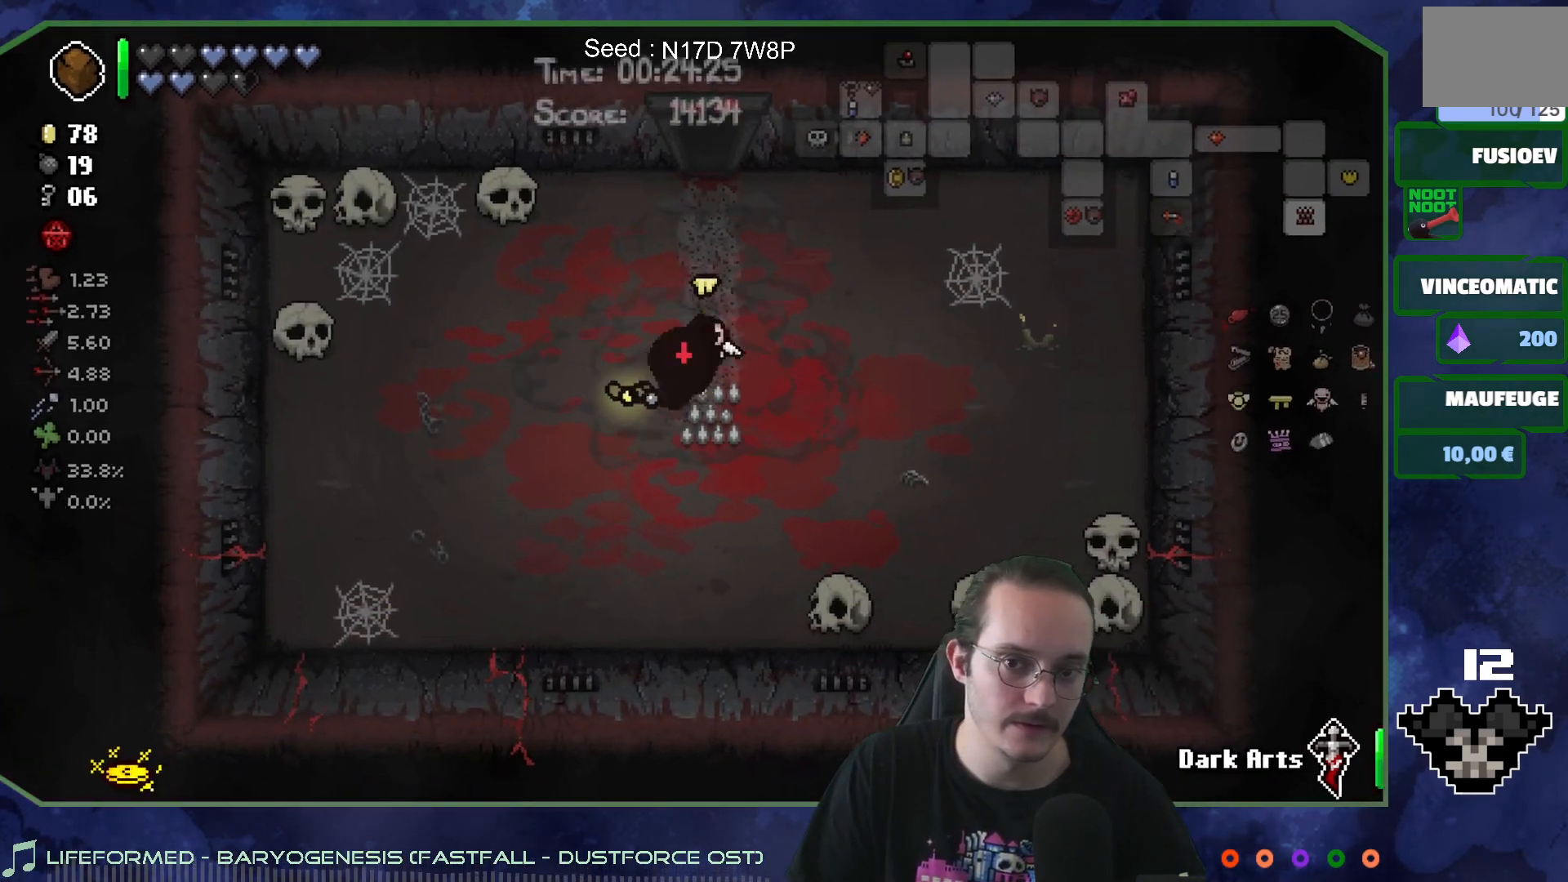
Gameplay with a controller (Xbox layout); each line is a JSON object with the inputs held at the frame after it. "events" lists button and stick changes between this image and that frame as [ms after this image, input, new state], when the widget could be followed in between. Not read: L3 R3.
{"buttons": [], "left_stick": "up-left", "right_stick": "center", "events": []}
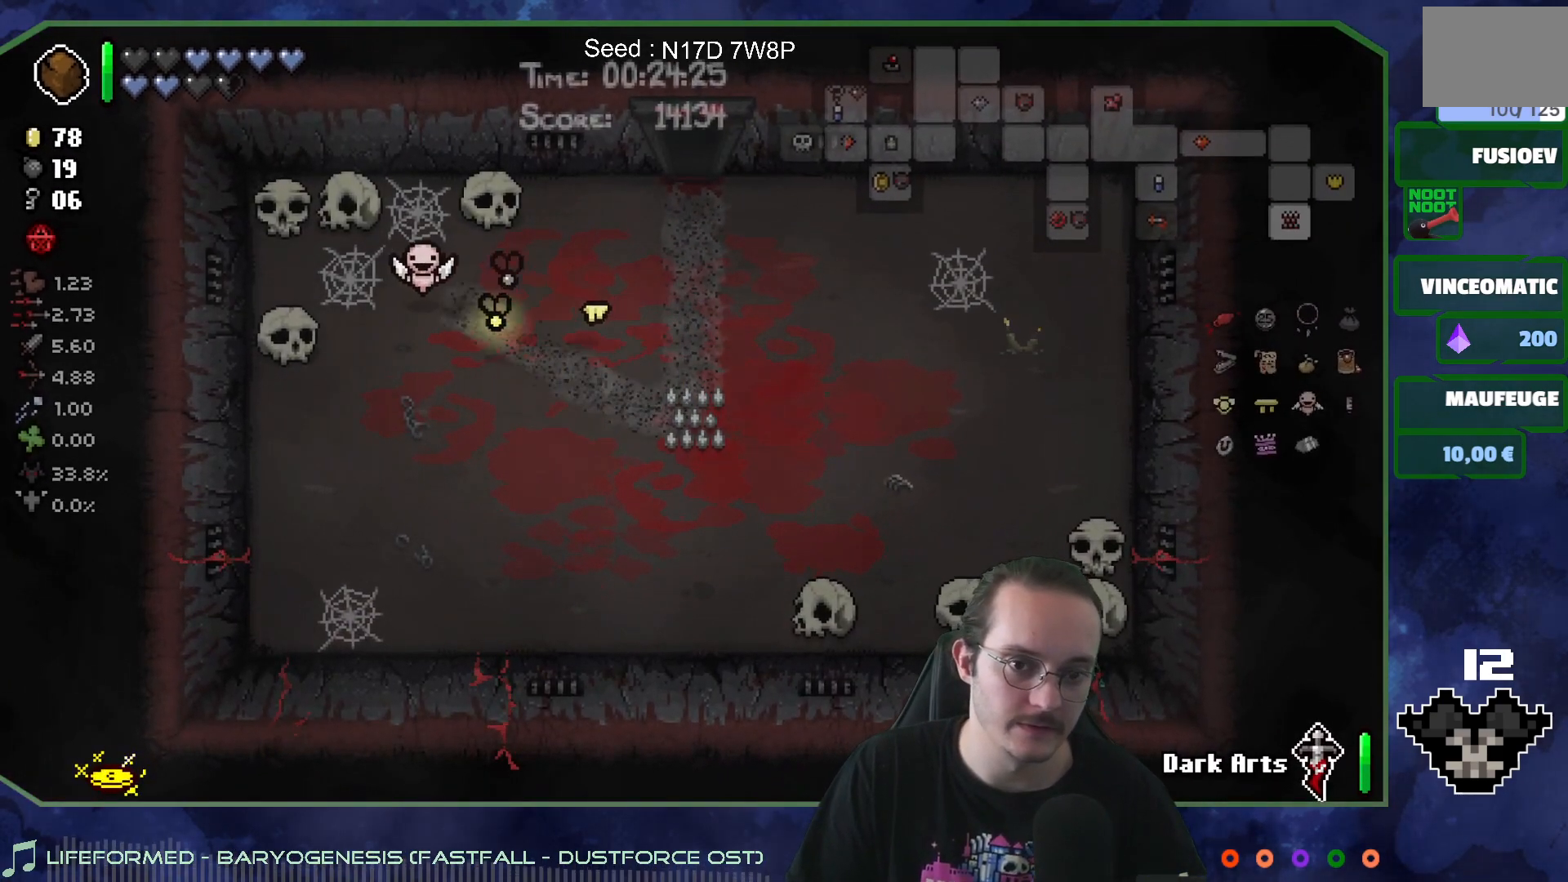
{"buttons": [], "left_stick": "down-right", "right_stick": "center", "events": [[217, "left_stick", "down-right"]]}
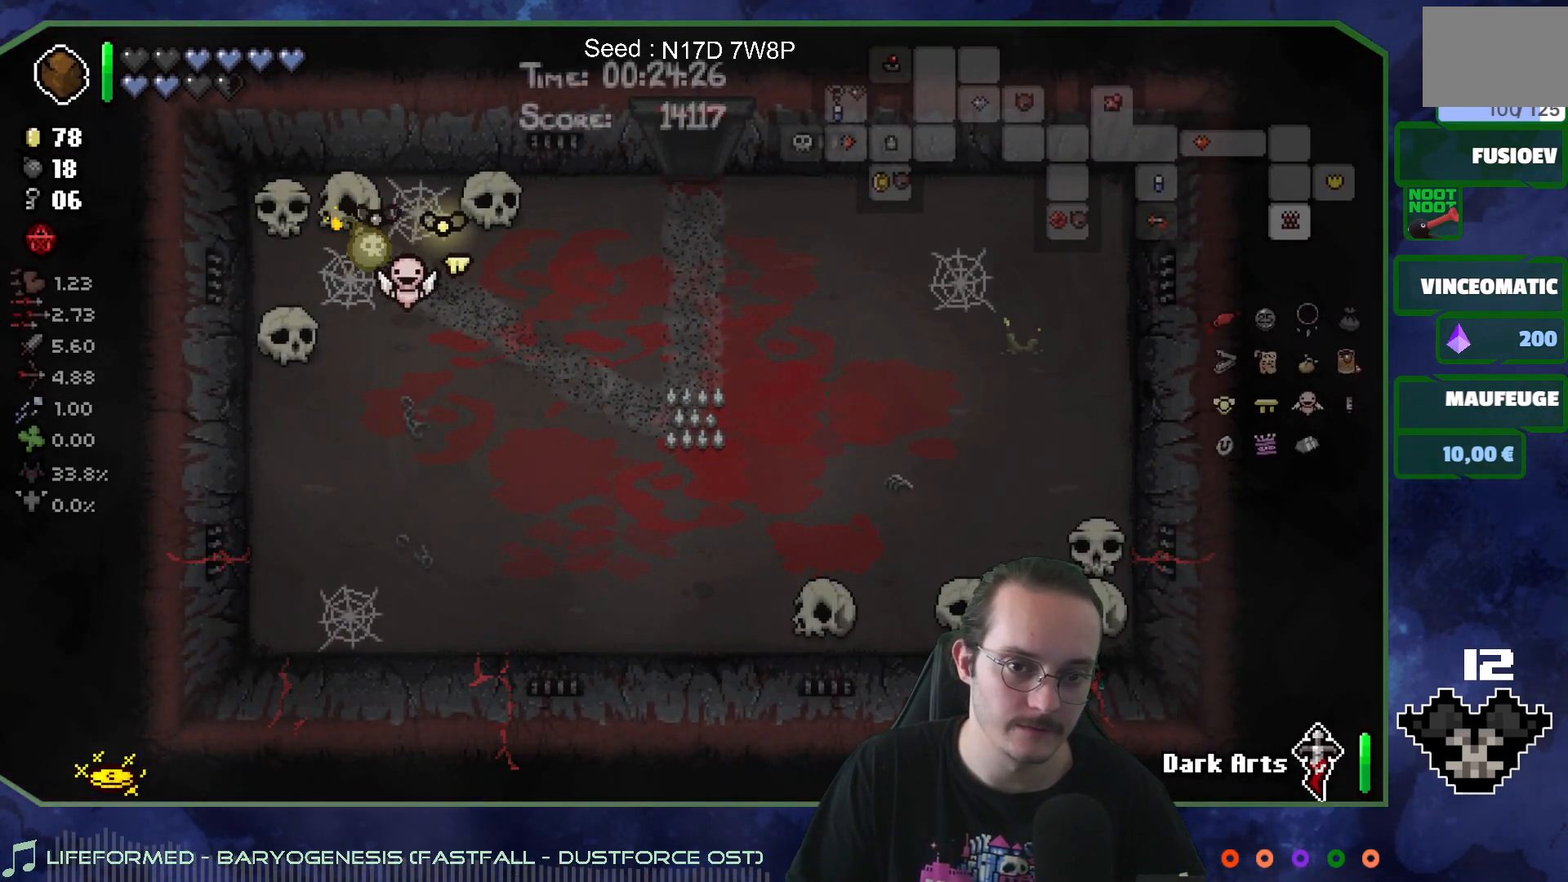
{"buttons": [], "left_stick": "down-right", "right_stick": "center", "events": [[167, "left_stick", "right"], [450, "left_stick", "down-right"]]}
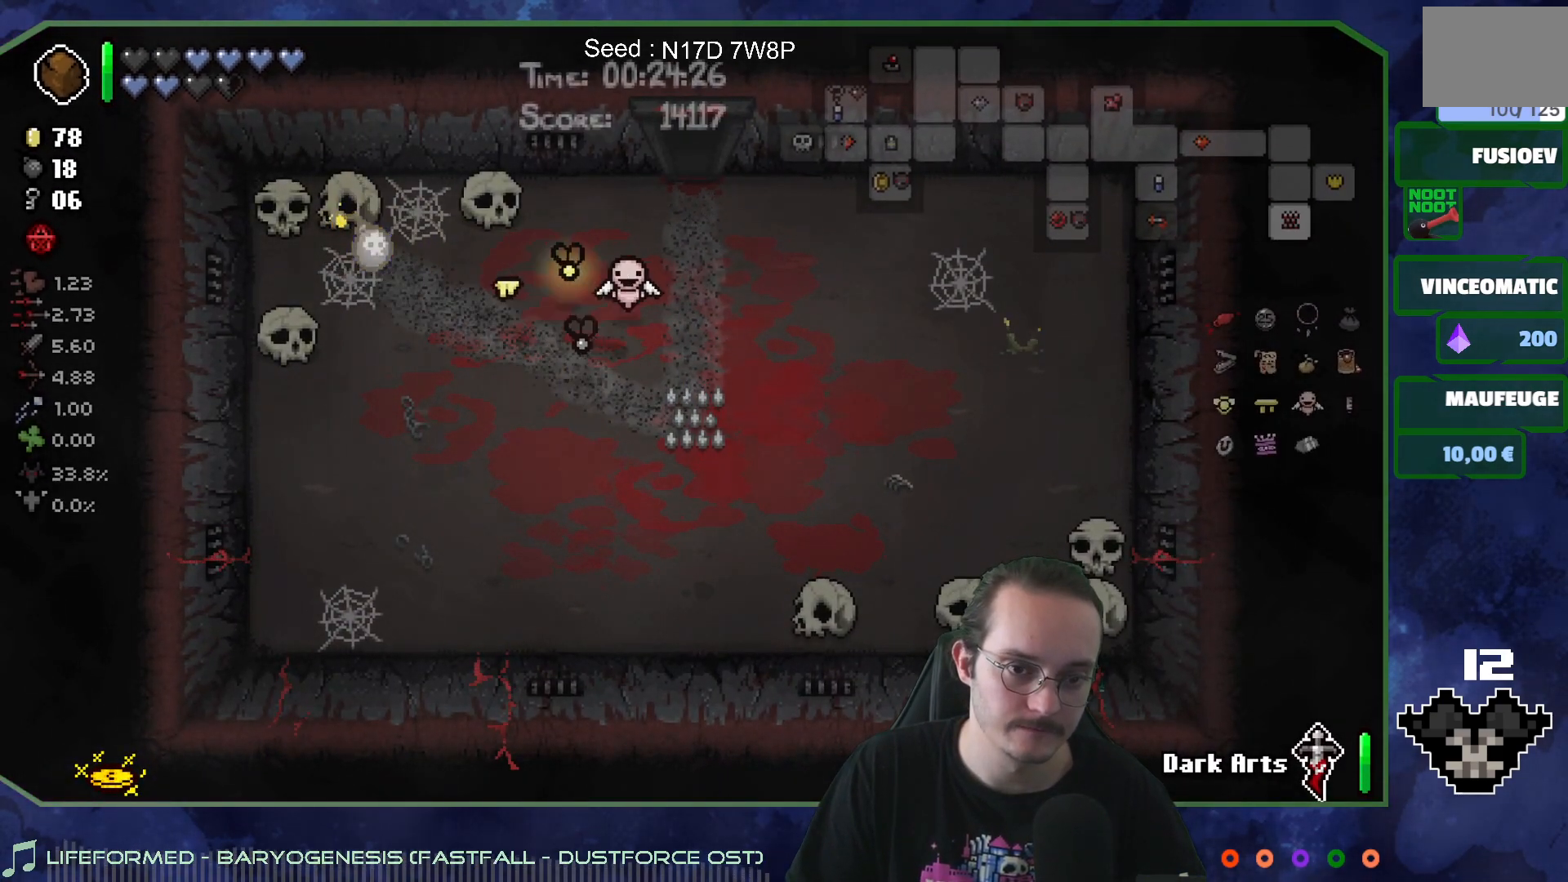
{"buttons": [], "left_stick": "center", "right_stick": "center", "events": [[217, "left_stick", "up-right"], [267, "left_stick", "up"], [367, "left_stick", "center"]]}
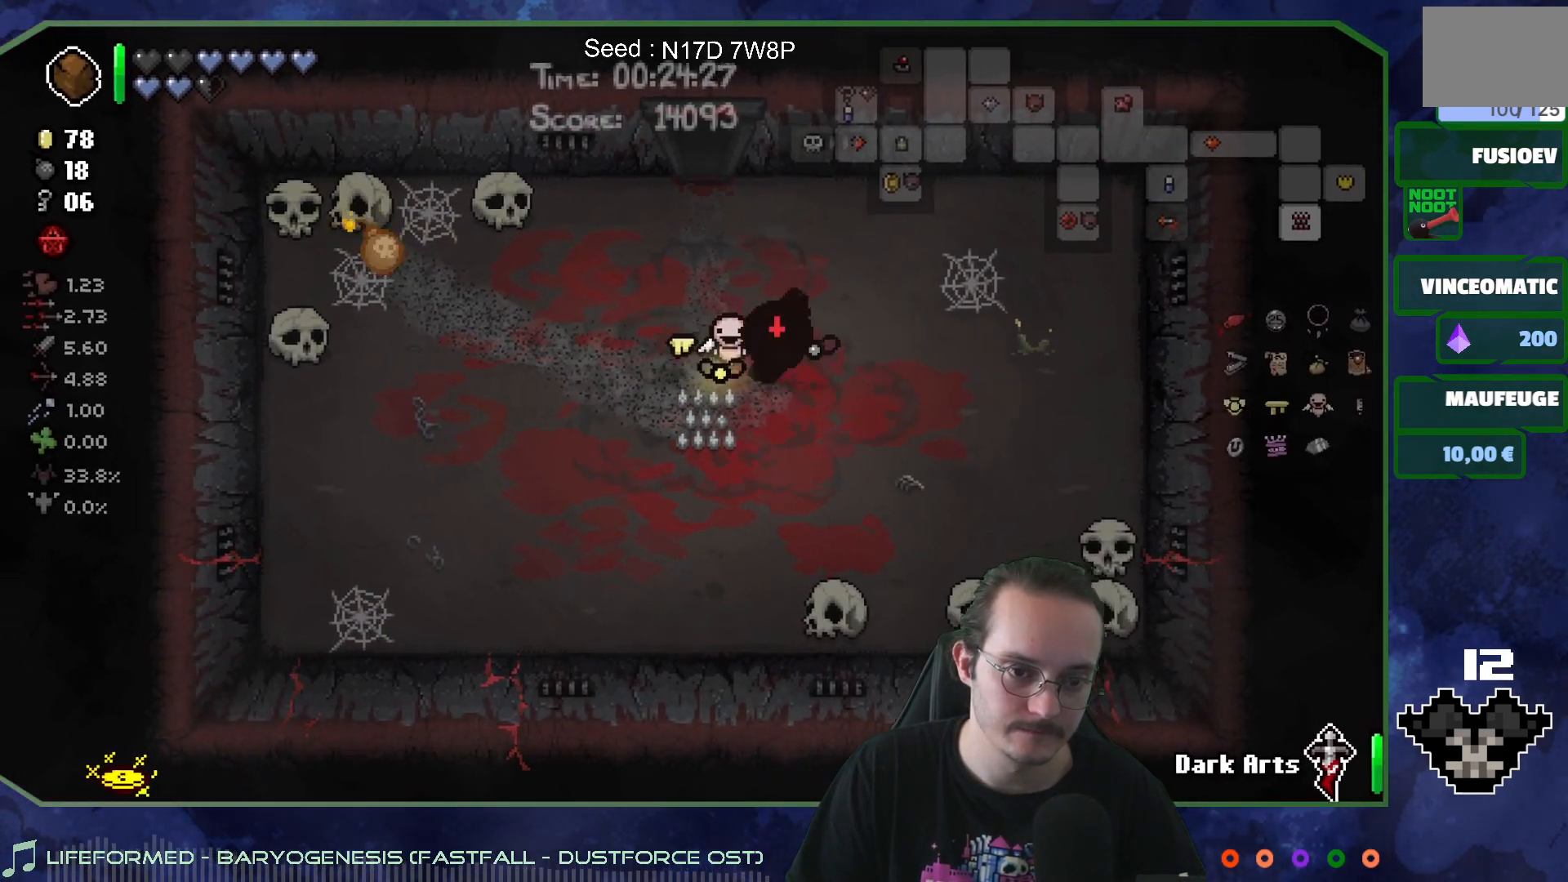
{"buttons": [], "left_stick": "down-right", "right_stick": "center", "events": [[17, "left_stick", "down-left"], [183, "left_stick", "down-right"]]}
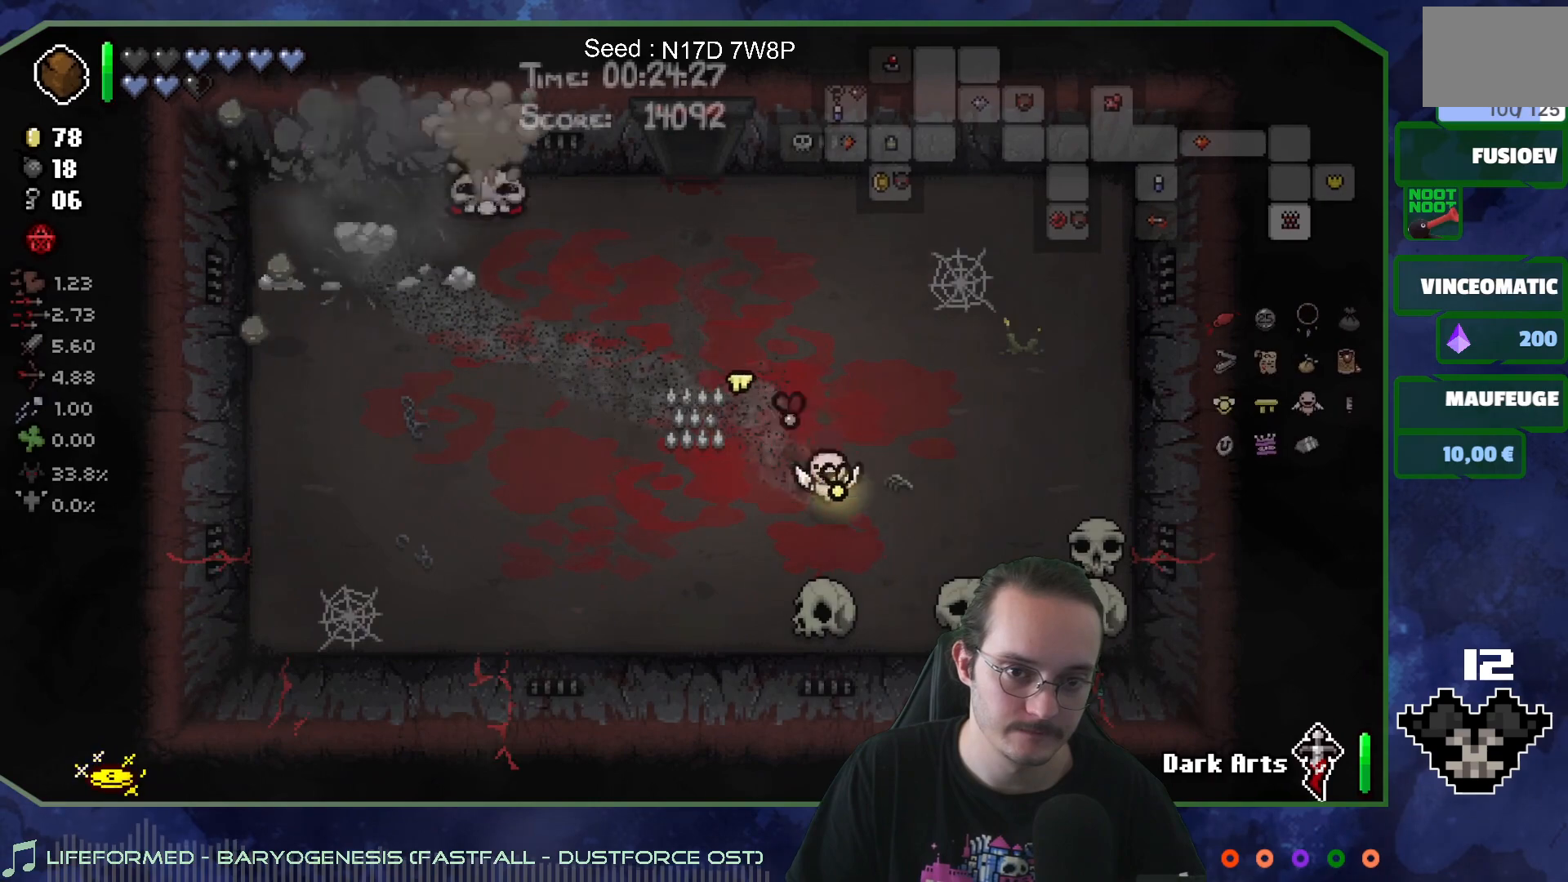
{"buttons": [], "left_stick": "up-left", "right_stick": "center", "events": [[400, "left_stick", "up-left"]]}
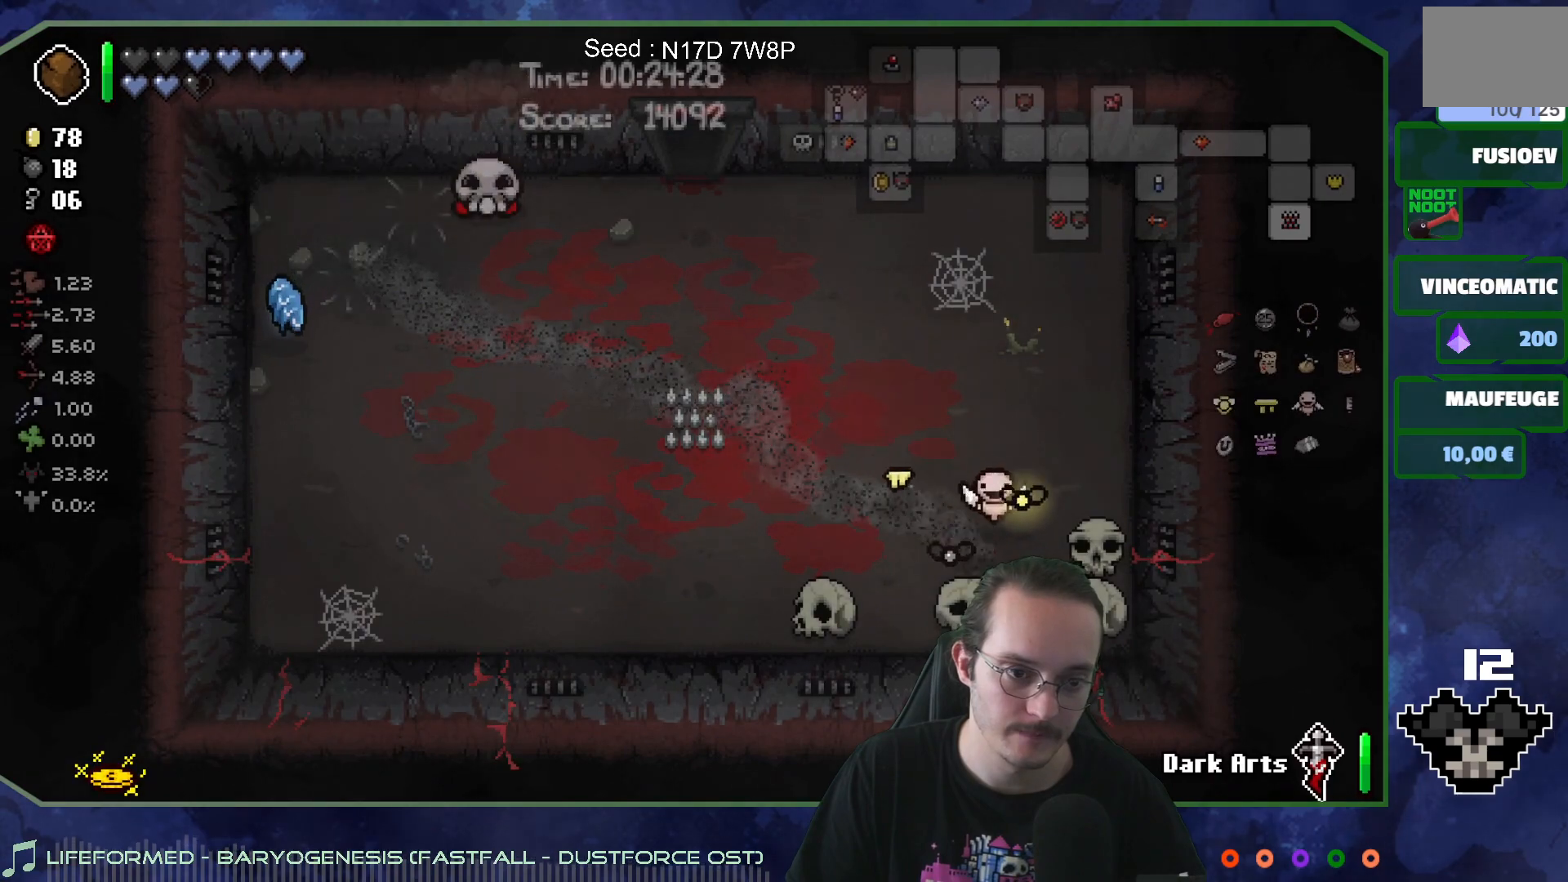
{"buttons": [], "left_stick": "up-left", "right_stick": "center", "events": [[250, "left_stick", "left"], [417, "left_stick", "up-left"]]}
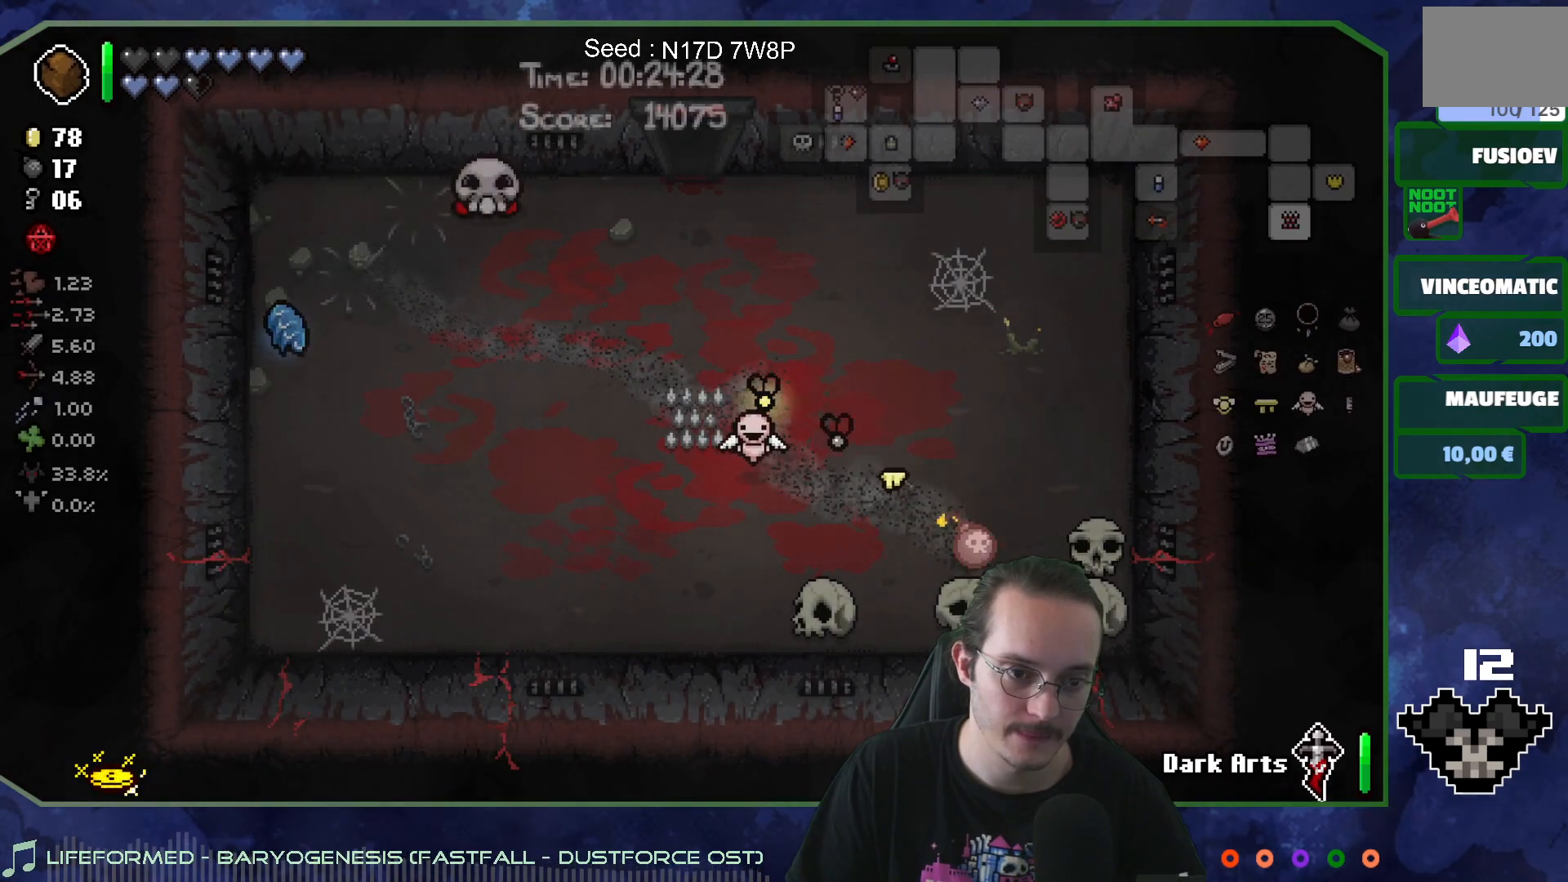
{"buttons": [], "left_stick": "down", "right_stick": "center", "events": [[200, "left_stick", "down-right"], [350, "left_stick", "down"]]}
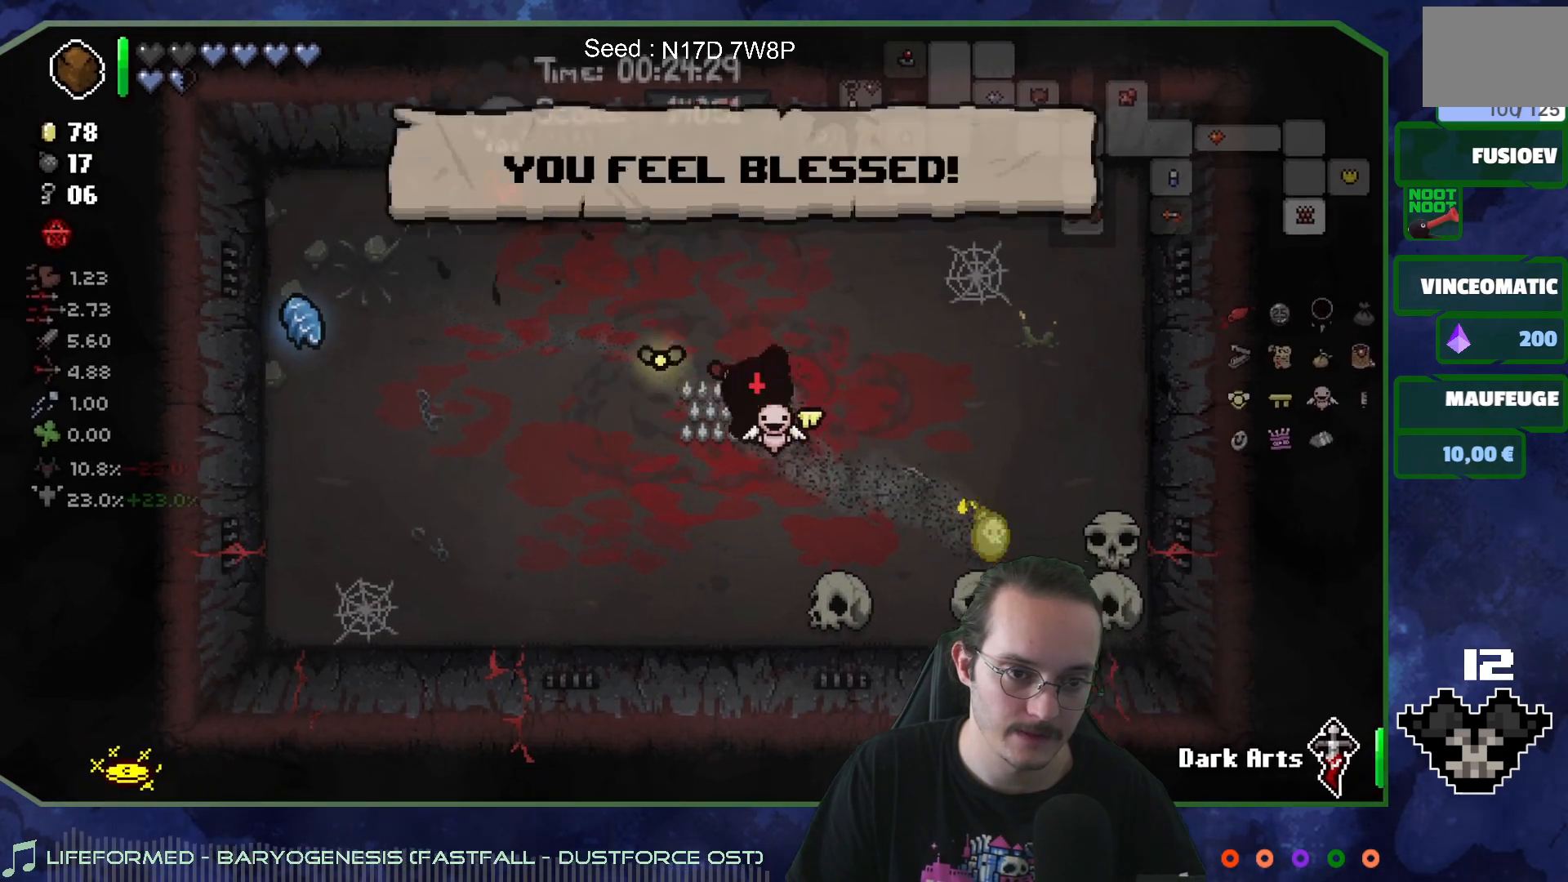
{"buttons": [], "left_stick": "down-left", "right_stick": "center", "events": [[133, "left_stick", "down-left"]]}
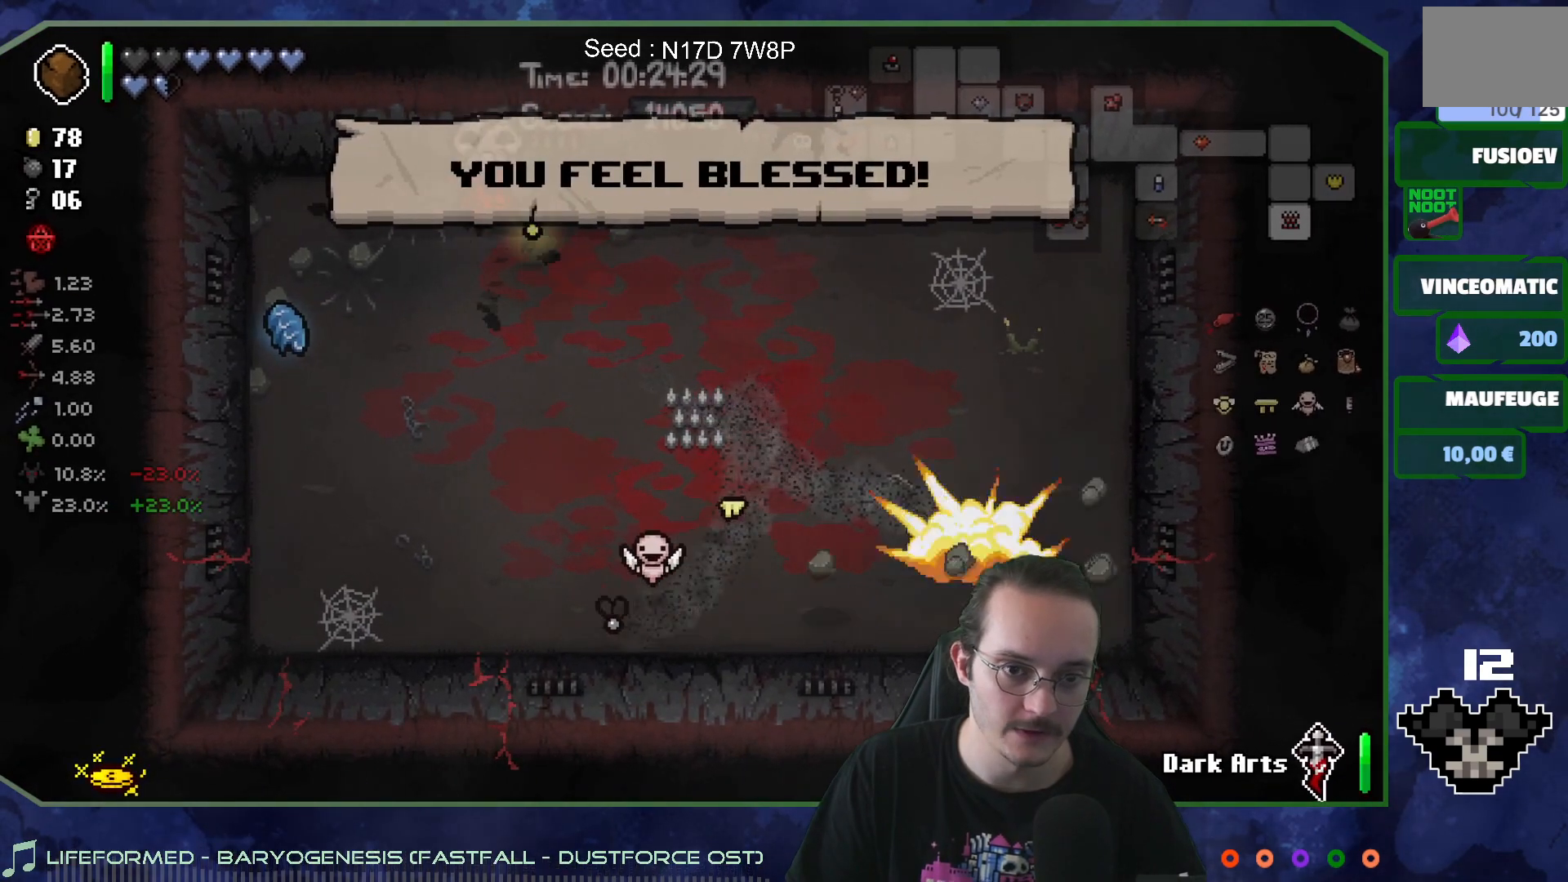
{"buttons": [], "left_stick": "up-left", "right_stick": "center", "events": [[33, "left_stick", "left"], [350, "left_stick", "up-left"]]}
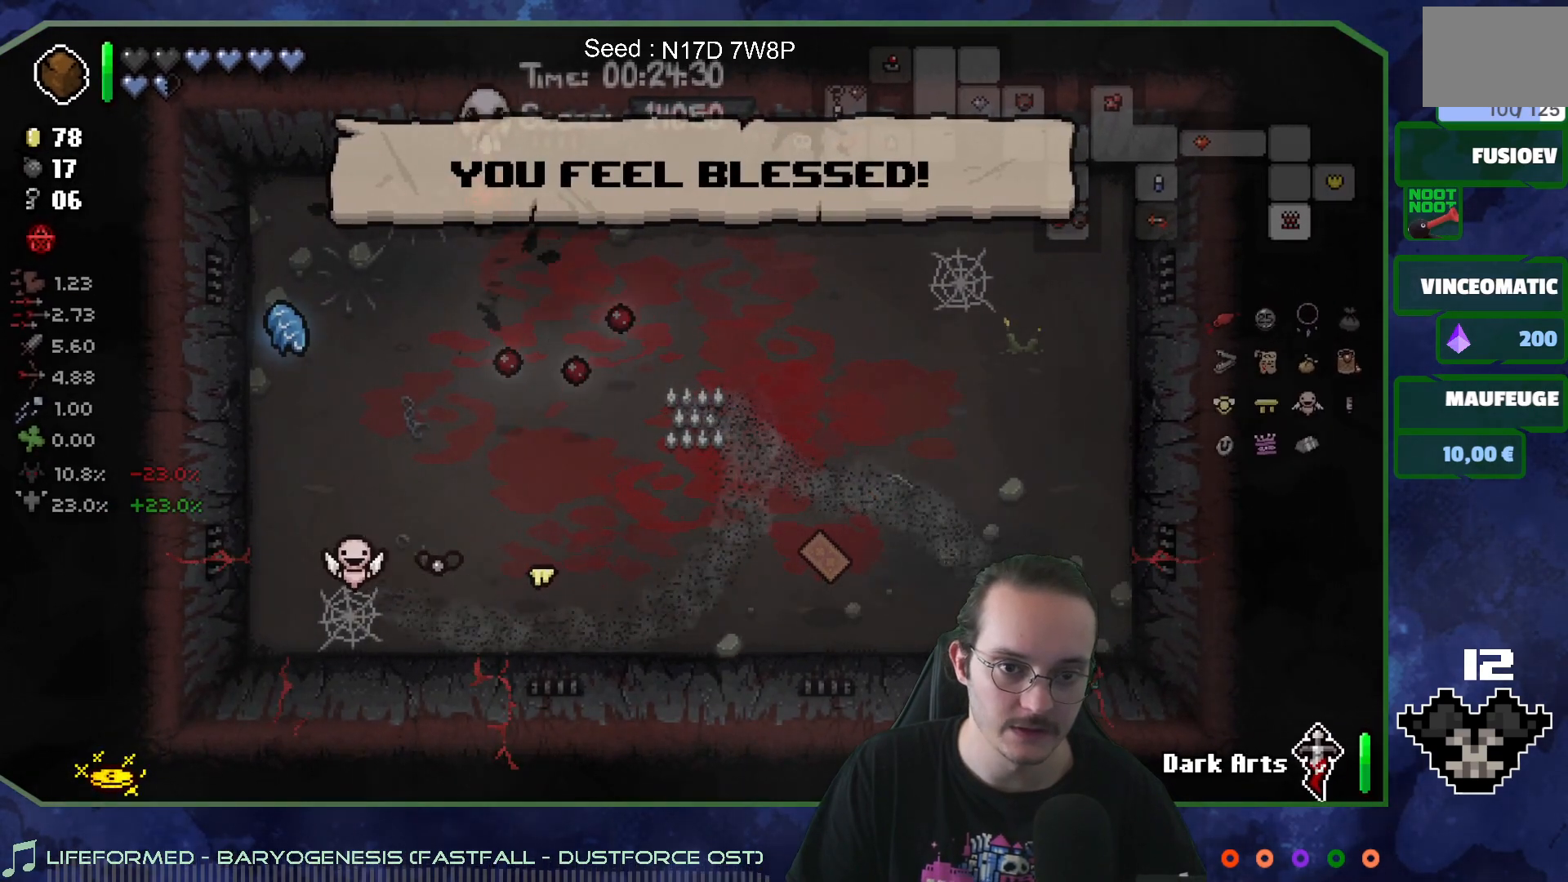
{"buttons": [], "left_stick": "up-left", "right_stick": "center", "events": [[167, "left_stick", "up-right"], [233, "left_stick", "up"], [333, "left_stick", "up-left"]]}
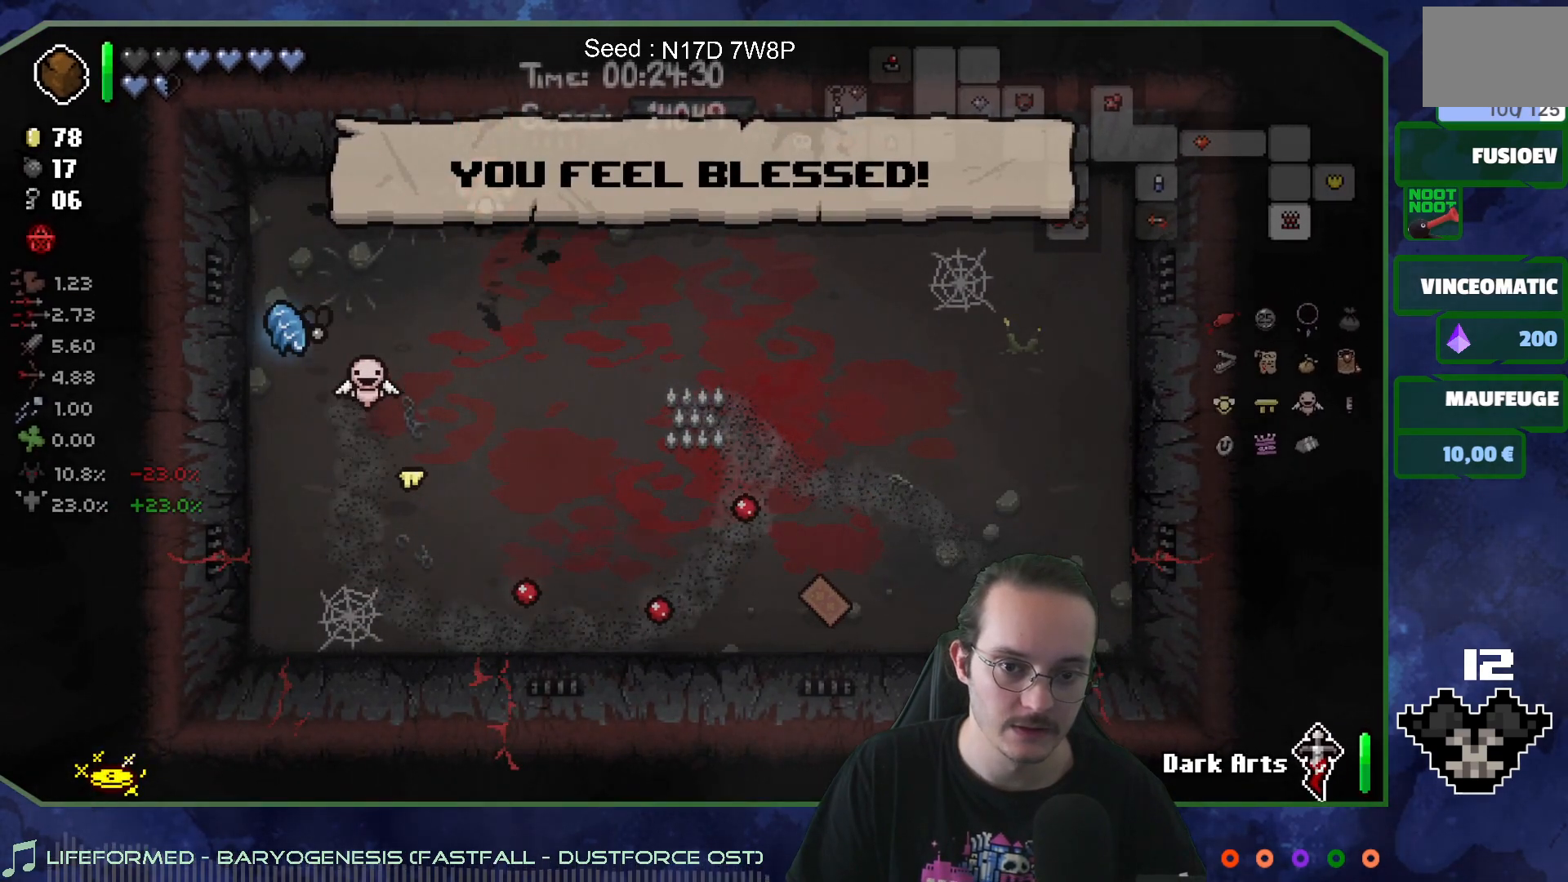
{"buttons": [], "left_stick": "down-right", "right_stick": "center", "events": [[167, "left_stick", "down-right"]]}
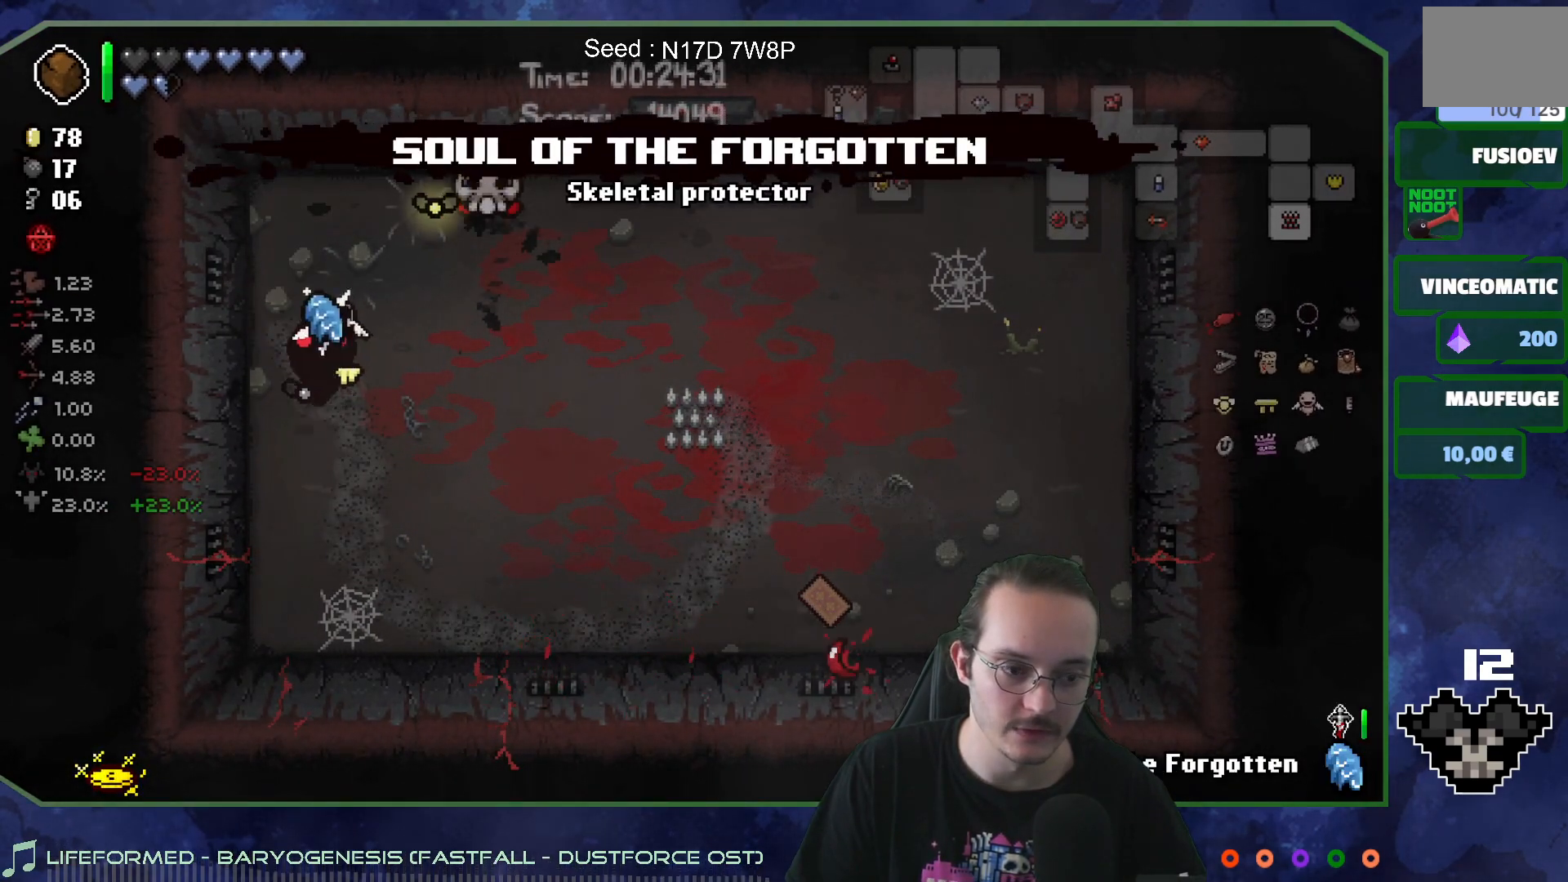
{"buttons": [], "left_stick": "center", "right_stick": "center", "events": [[383, "left_stick", "center"]]}
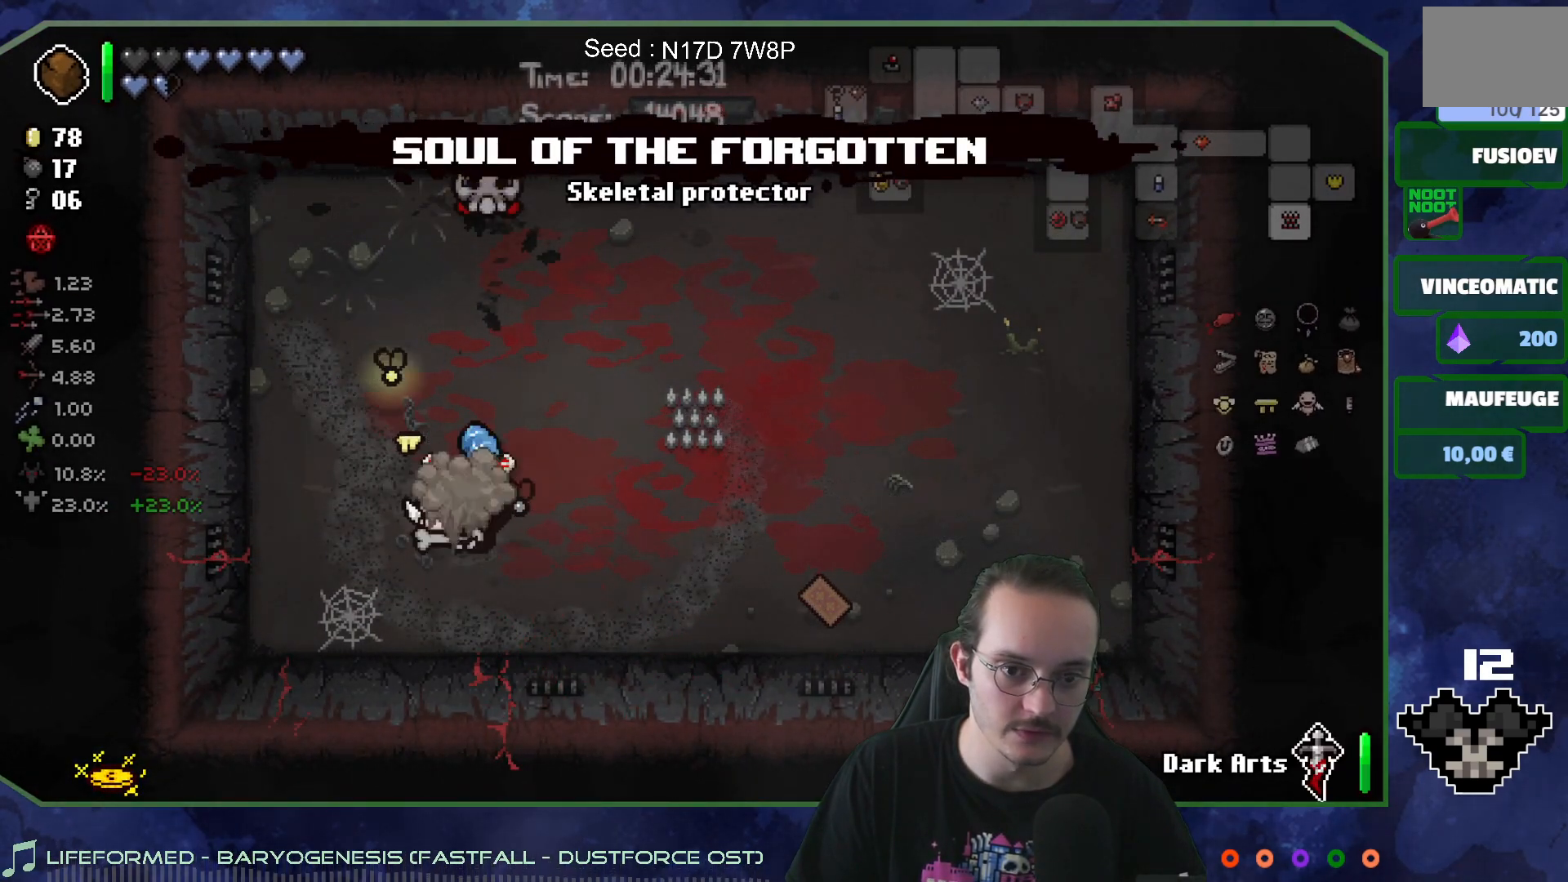
{"buttons": [], "left_stick": "right", "right_stick": "center", "events": [[333, "left_stick", "down-right"], [467, "left_stick", "right"]]}
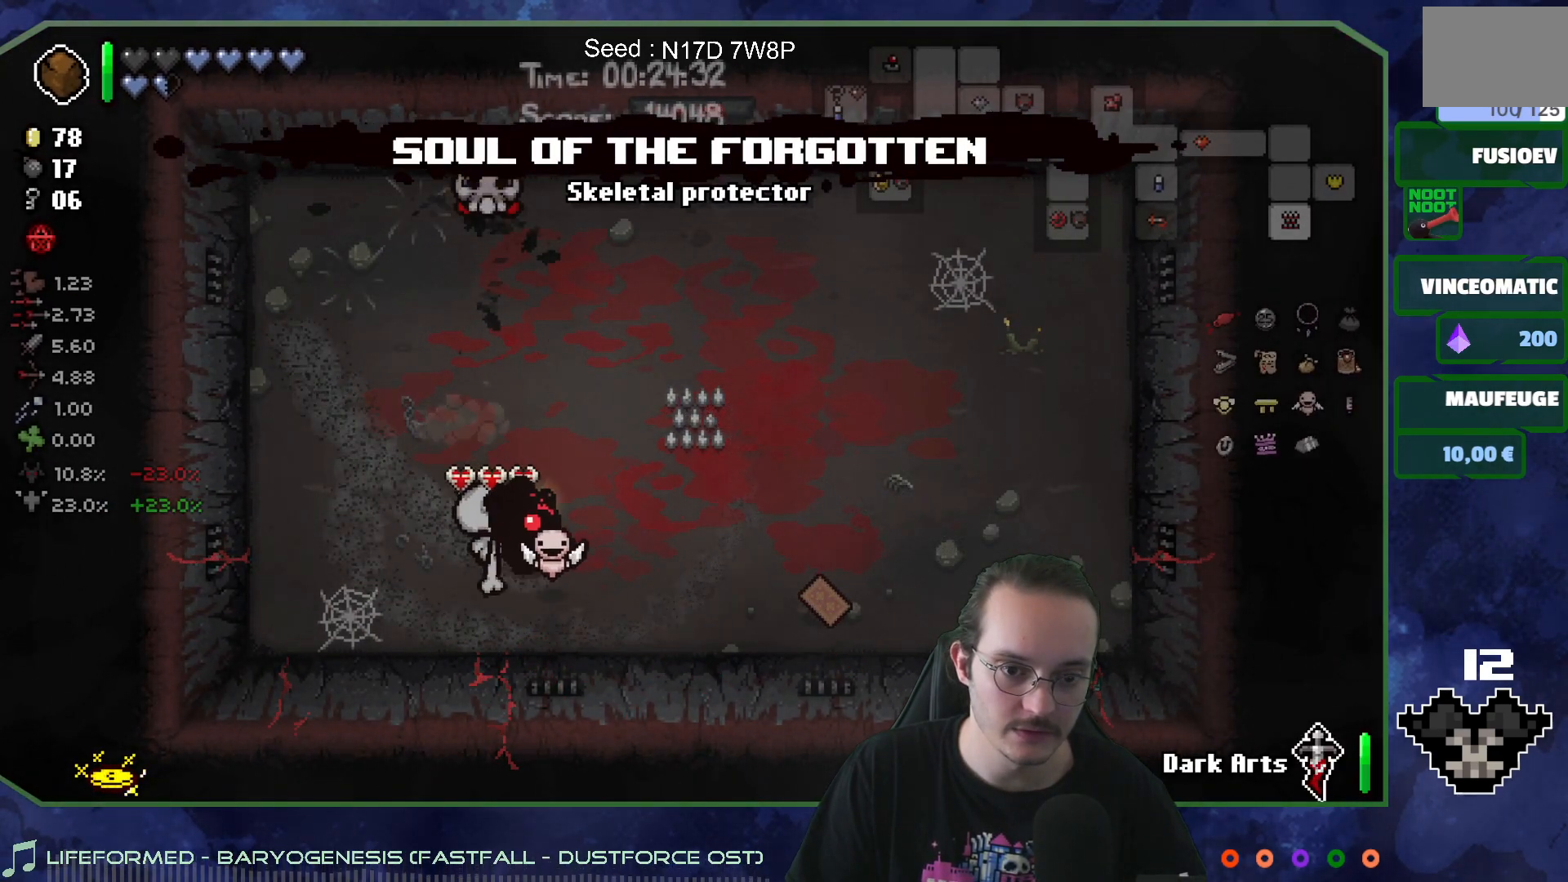
{"buttons": ["R2"], "left_stick": "right", "right_stick": "center", "events": [[83, "left_stick", "up-right"], [250, "left_stick", "right"], [283, "R2", "down"]]}
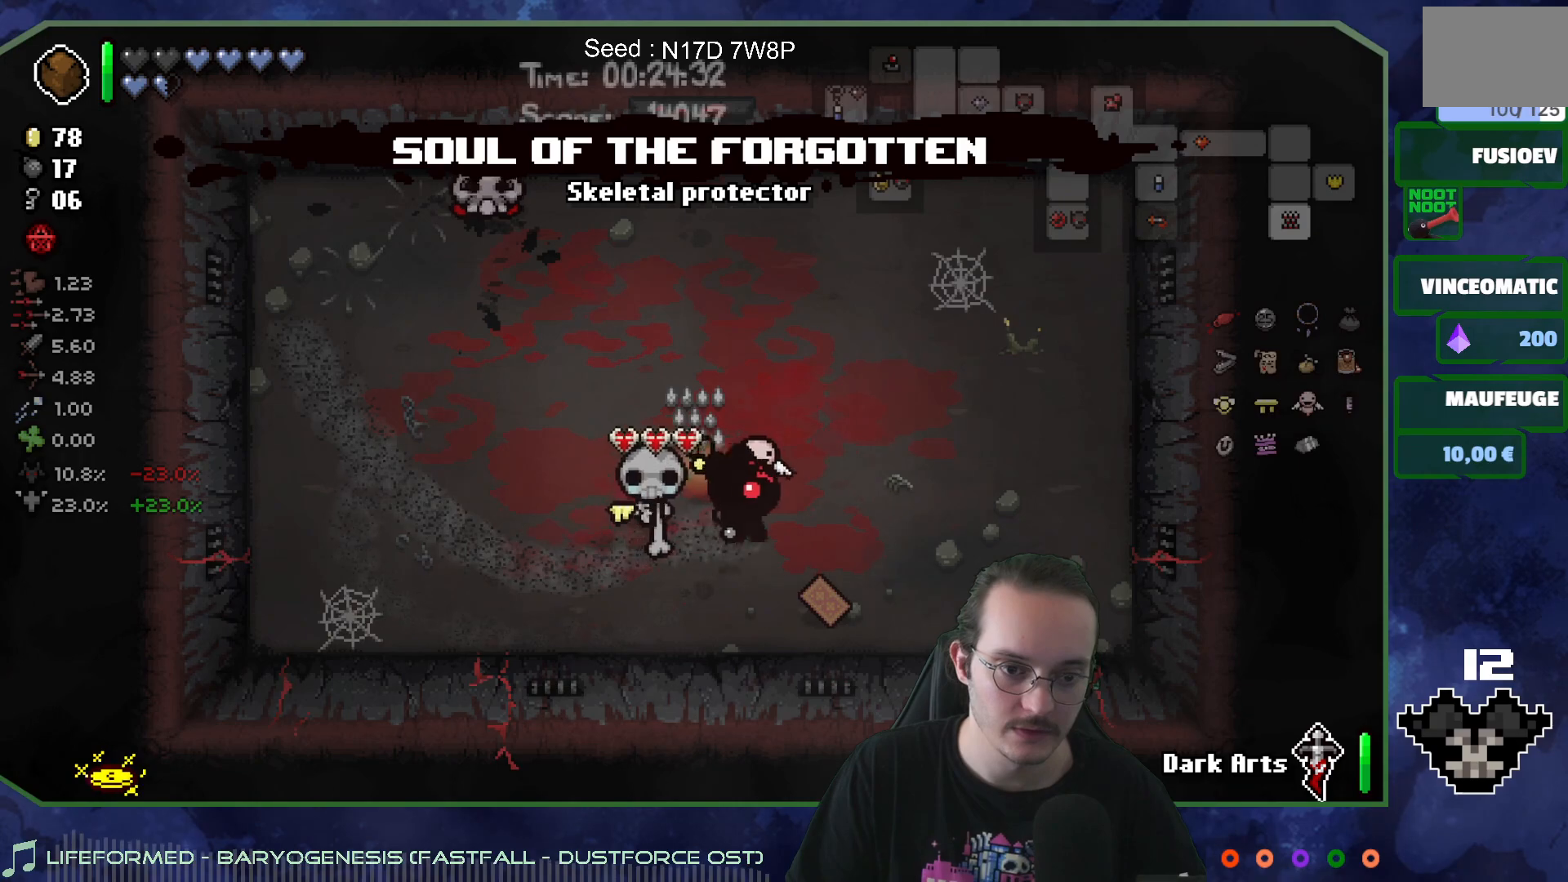
{"buttons": [], "left_stick": "up-right", "right_stick": "center", "events": [[217, "left_stick", "up"], [367, "R2", "up"], [467, "left_stick", "up-right"]]}
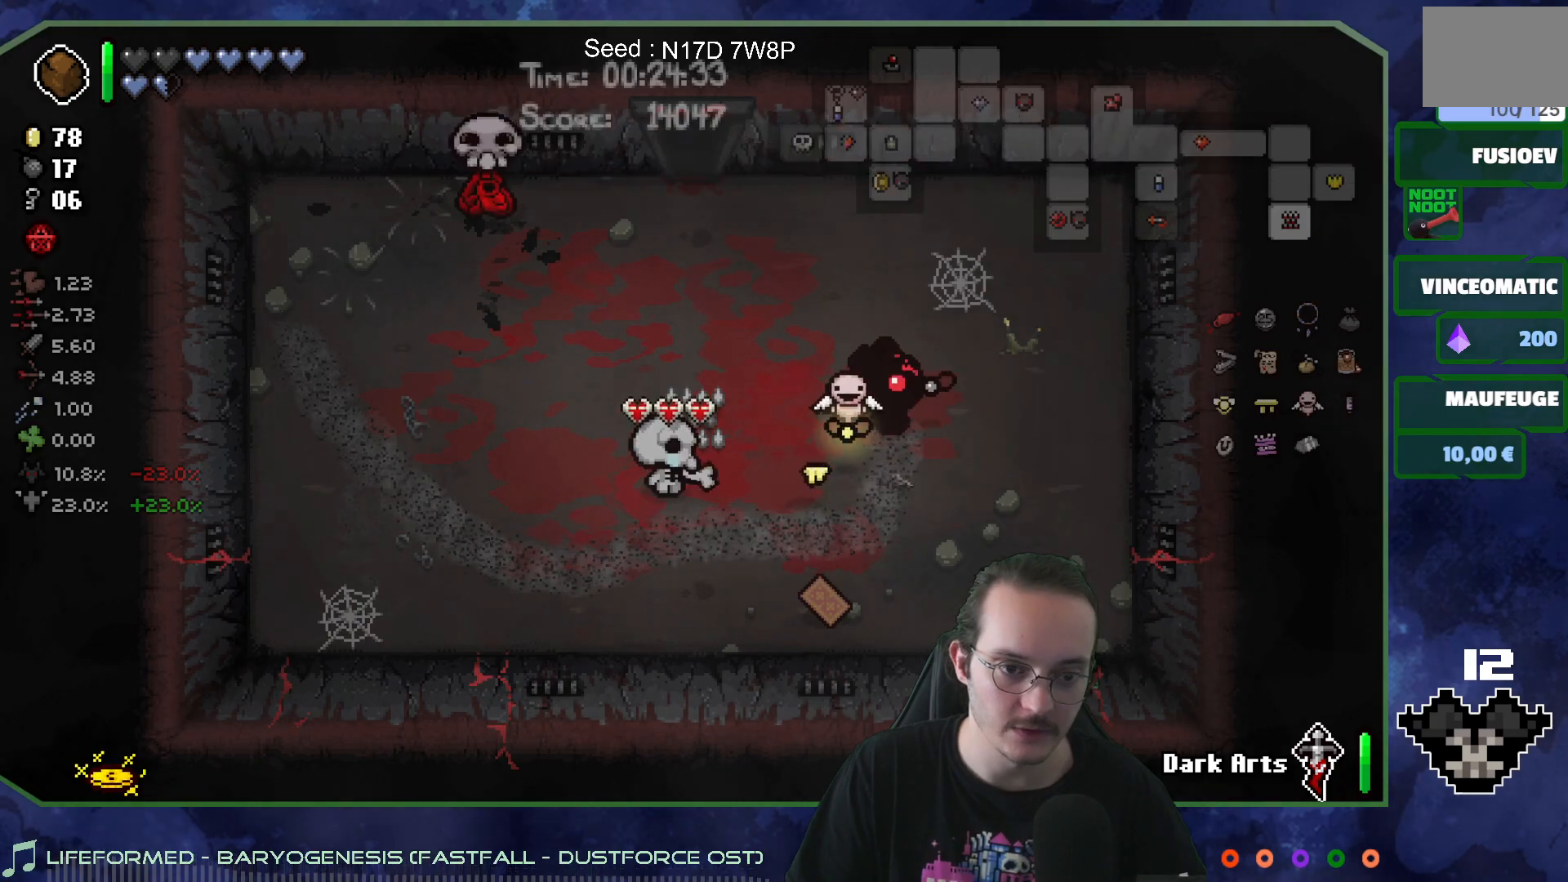
{"buttons": [], "left_stick": "center", "right_stick": "center", "events": [[267, "left_stick", "center"]]}
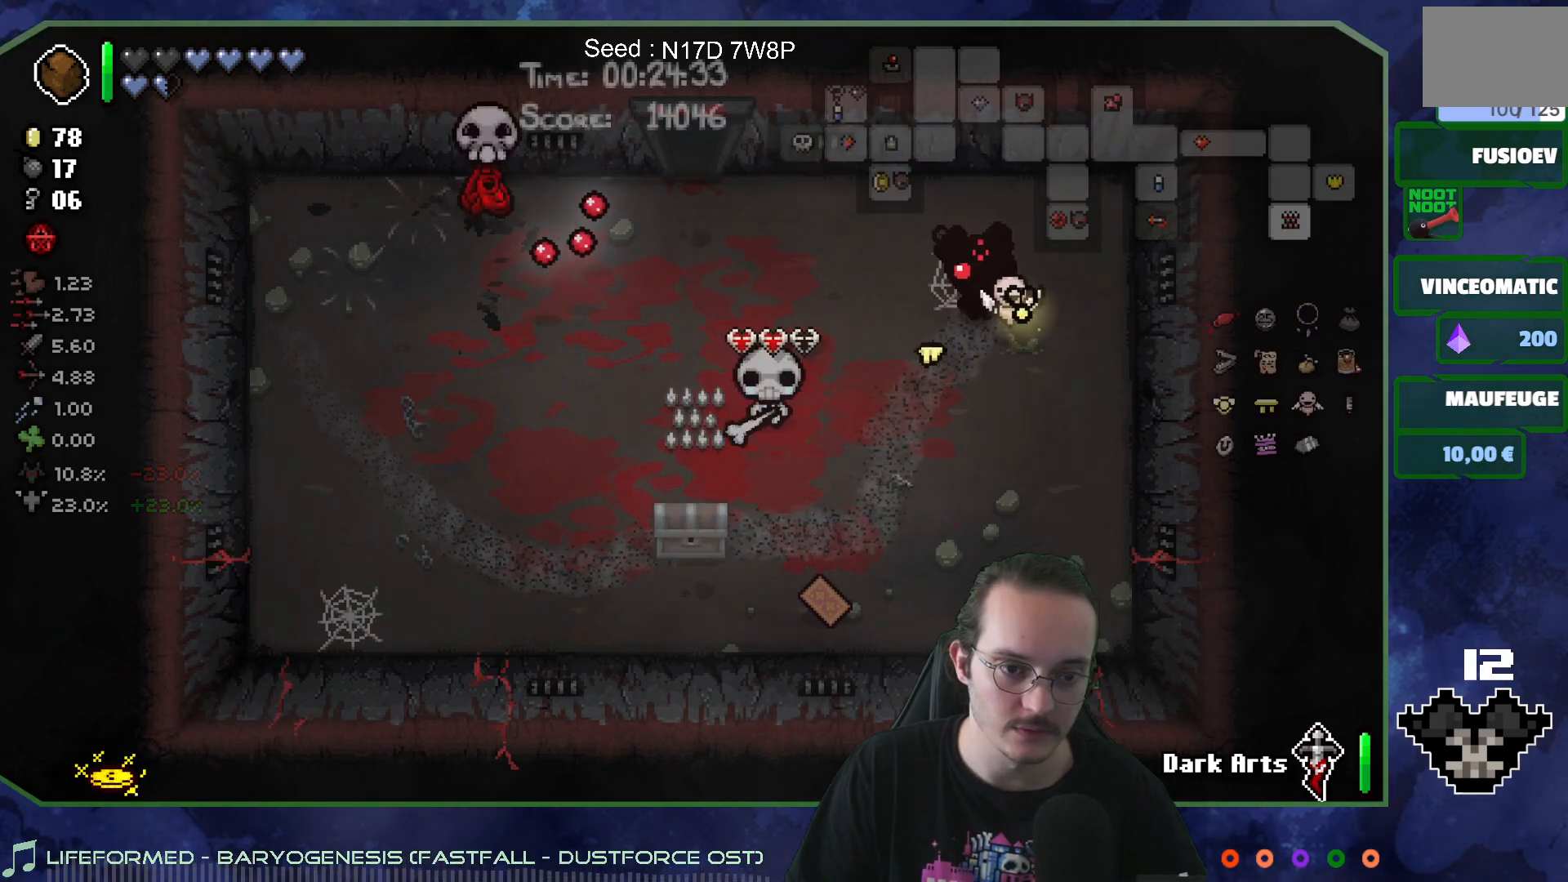
{"buttons": ["R2"], "left_stick": "up-right", "right_stick": "center", "events": [[83, "R2", "down"], [83, "left_stick", "right"], [367, "left_stick", "up-right"]]}
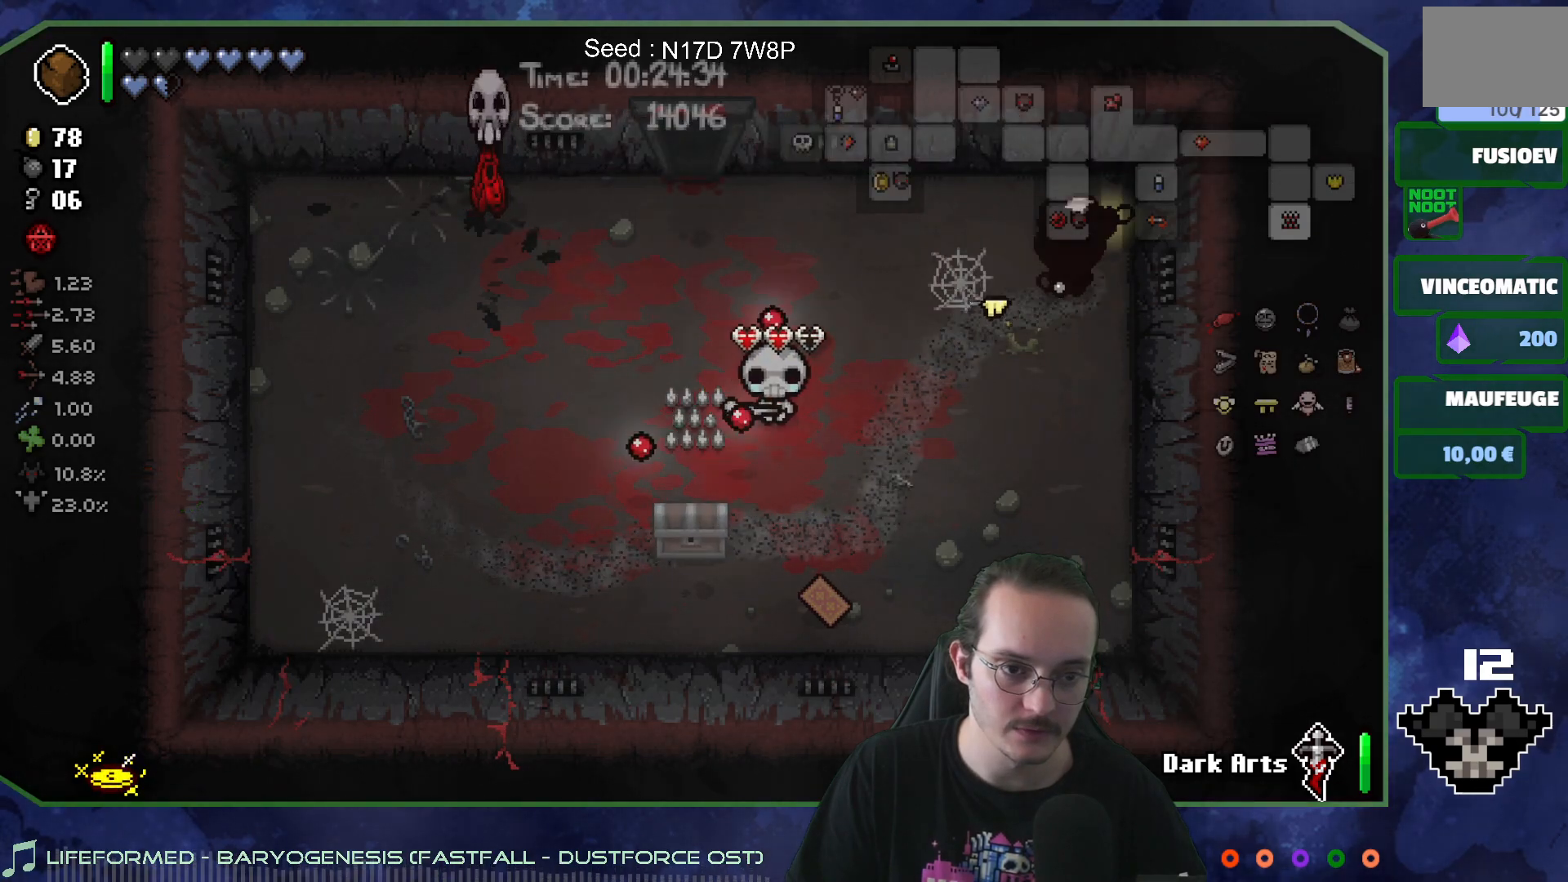
{"buttons": [], "left_stick": "up-left", "right_stick": "center", "events": [[100, "left_stick", "up-left"], [167, "R2", "up"], [217, "left_stick", "center"], [450, "left_stick", "left"], [500, "left_stick", "up-left"]]}
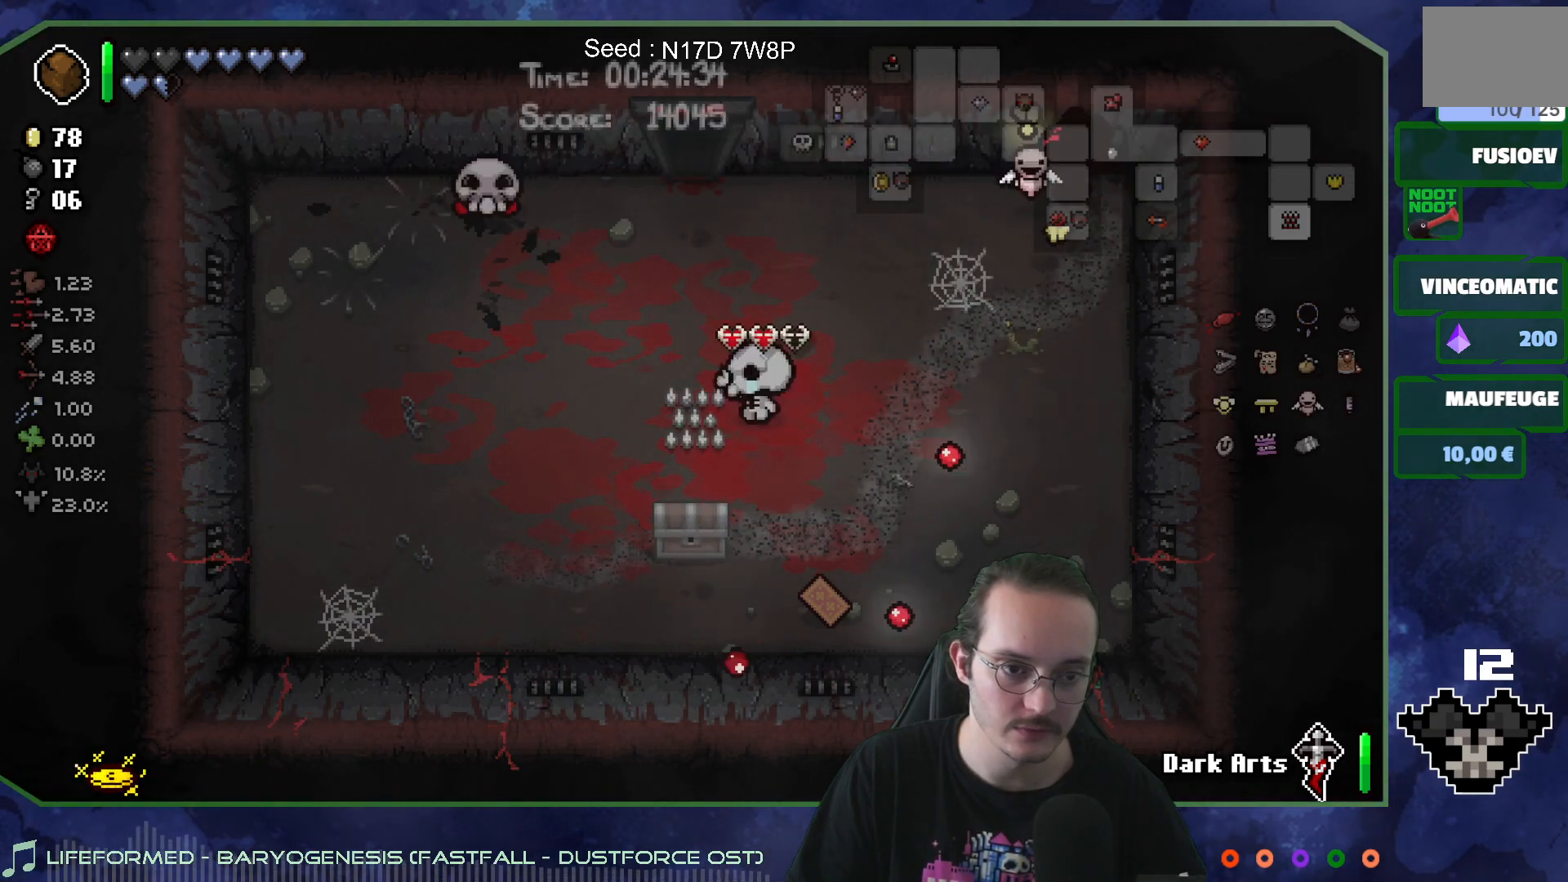
{"buttons": [], "left_stick": "center", "right_stick": "center", "events": [[100, "left_stick", "center"], [267, "SELECT", "down"], [350, "SELECT", "up"]]}
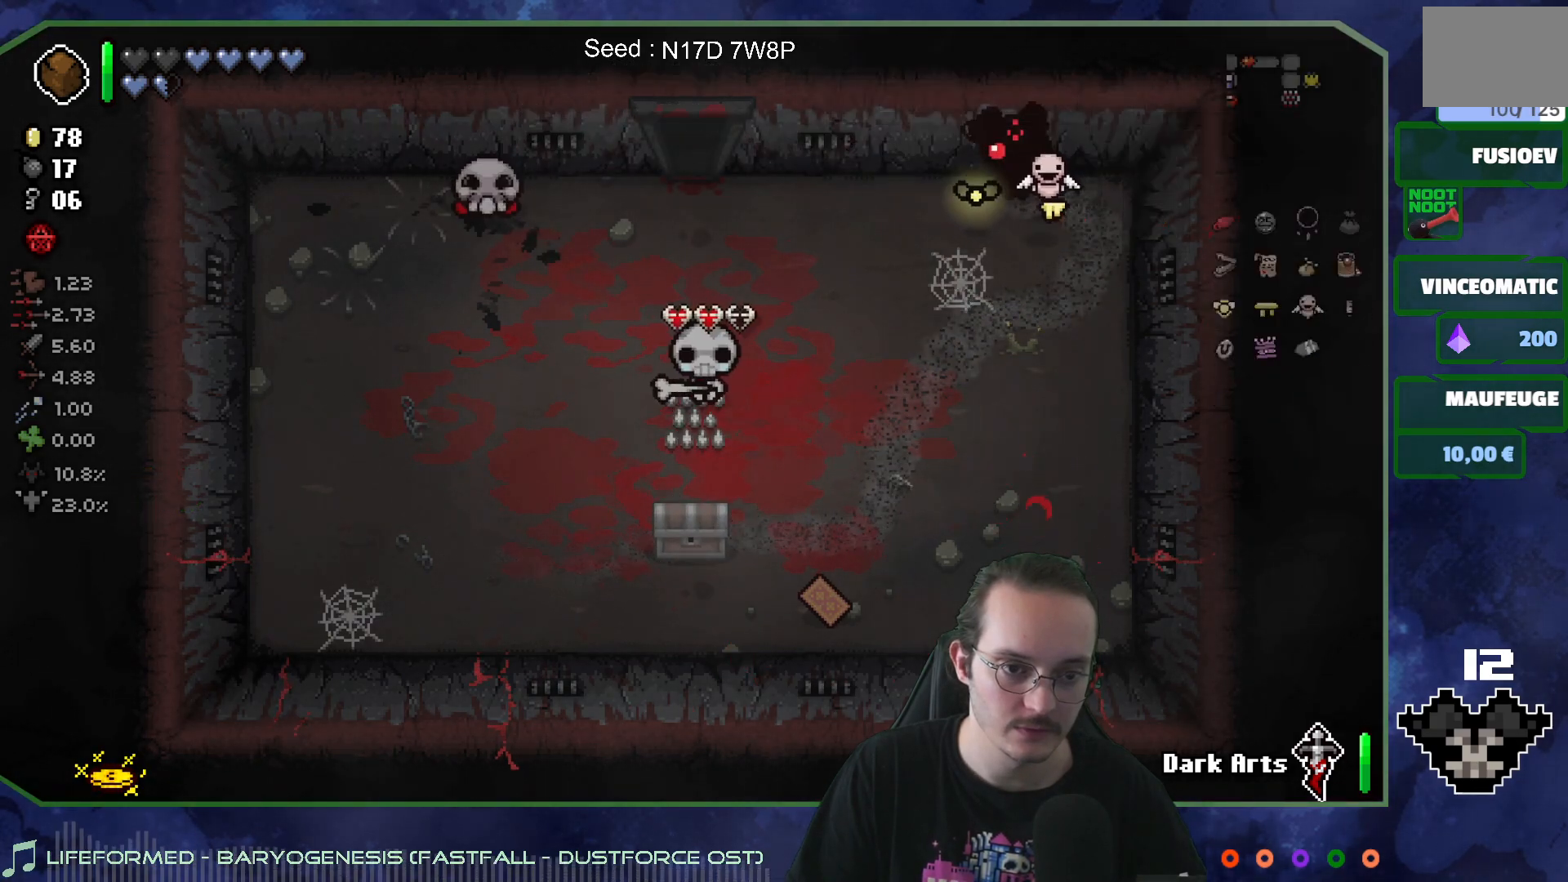
{"buttons": [], "left_stick": "left", "right_stick": "center", "events": [[450, "left_stick", "left"]]}
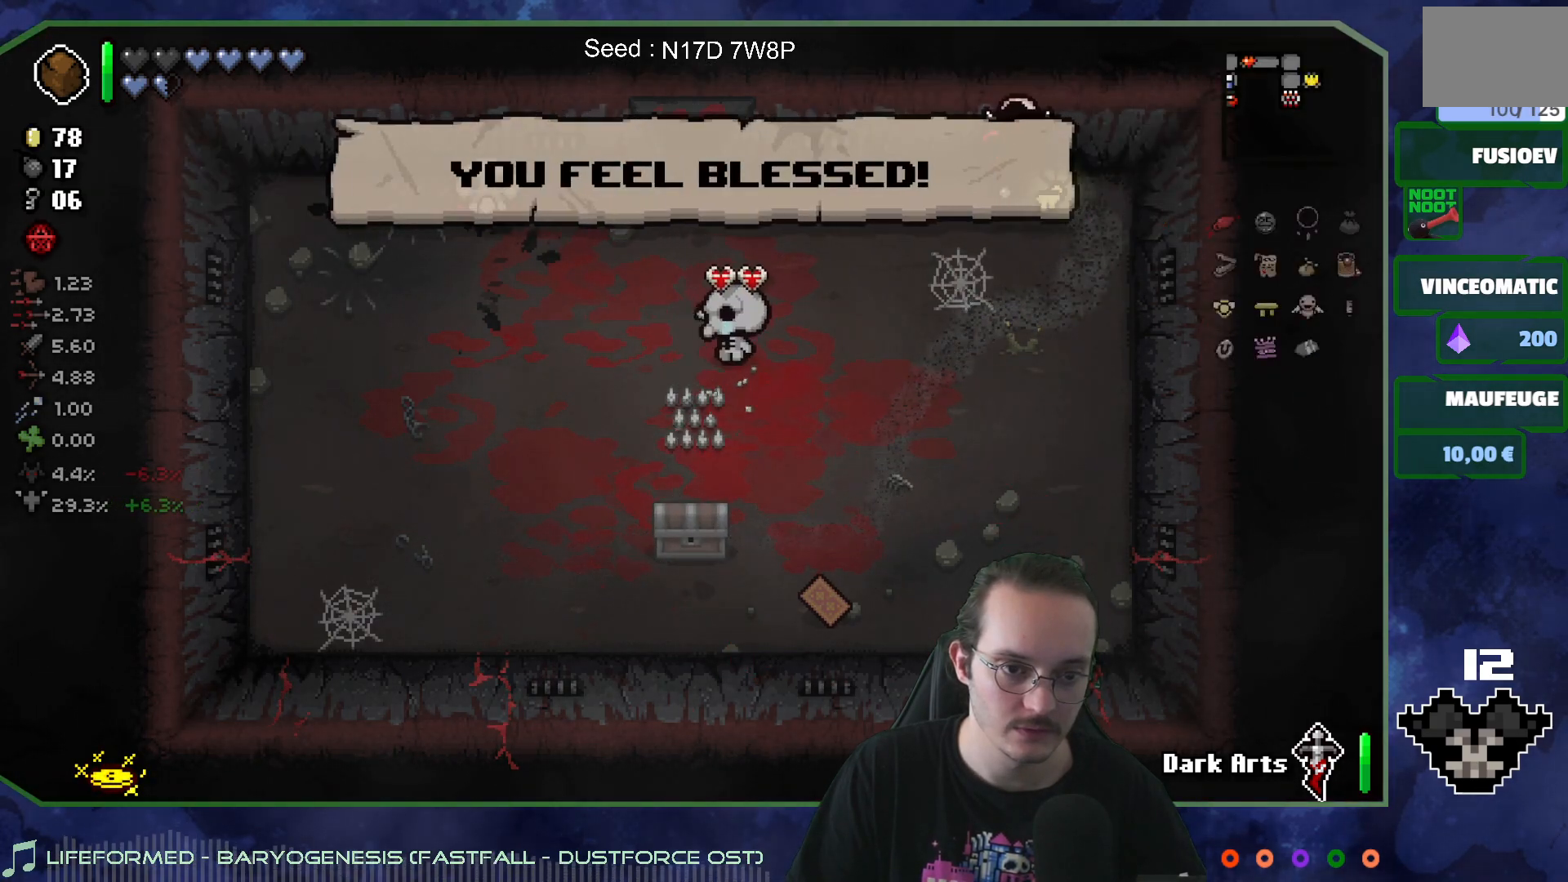
{"buttons": [], "left_stick": "left", "right_stick": "center", "events": [[317, "left_stick", "down-left"], [450, "left_stick", "left"]]}
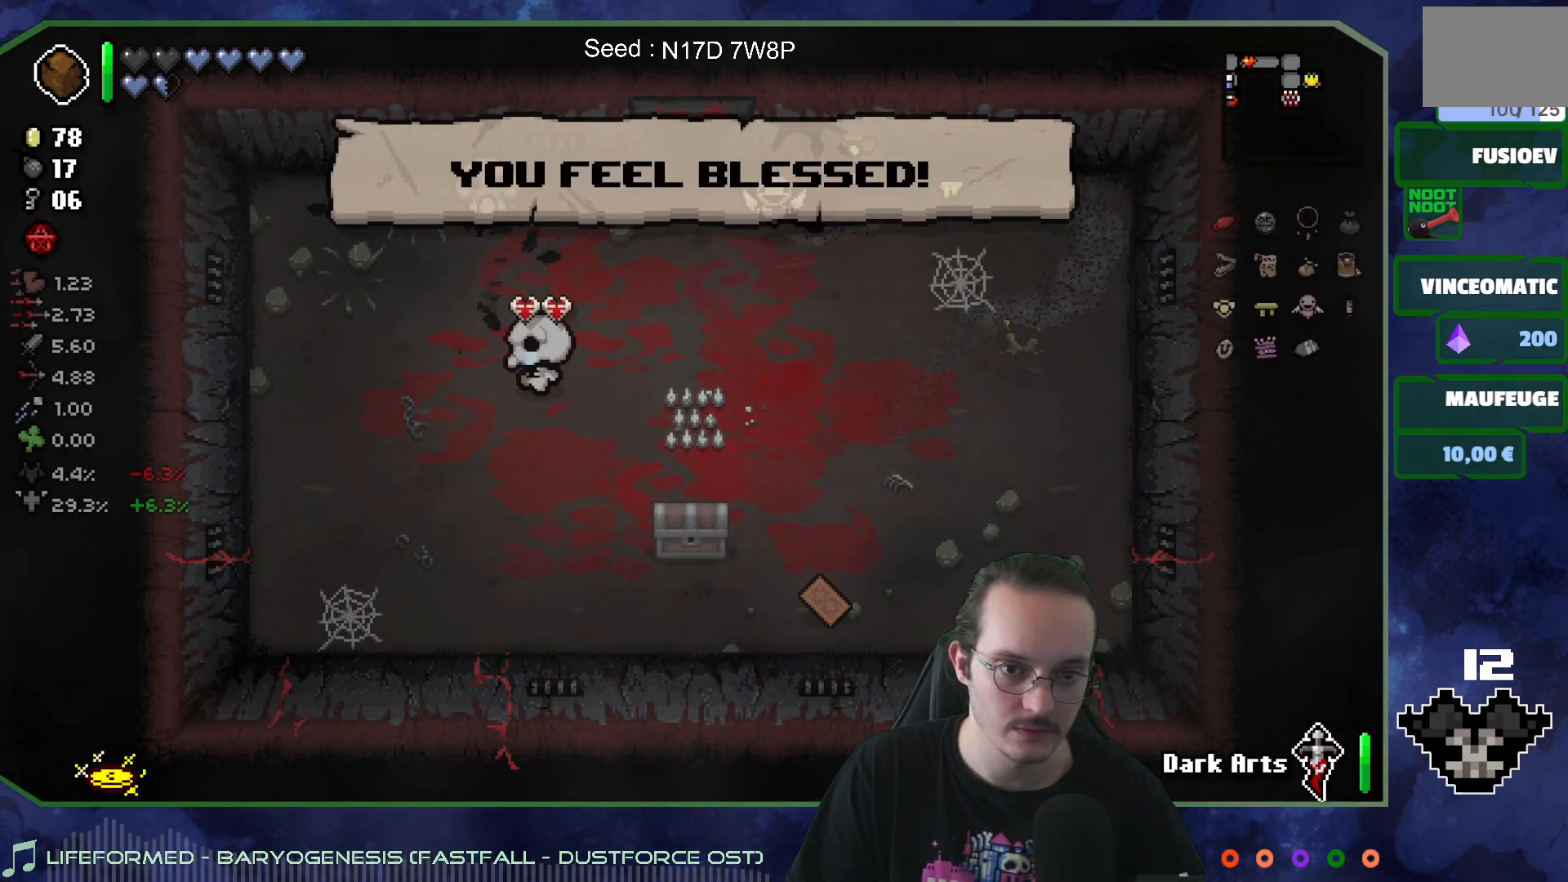
{"buttons": [], "left_stick": "up-left", "right_stick": "left", "events": [[150, "right_stick", "left"], [200, "left_stick", "up-right"], [300, "left_stick", "center"], [433, "left_stick", "up-left"]]}
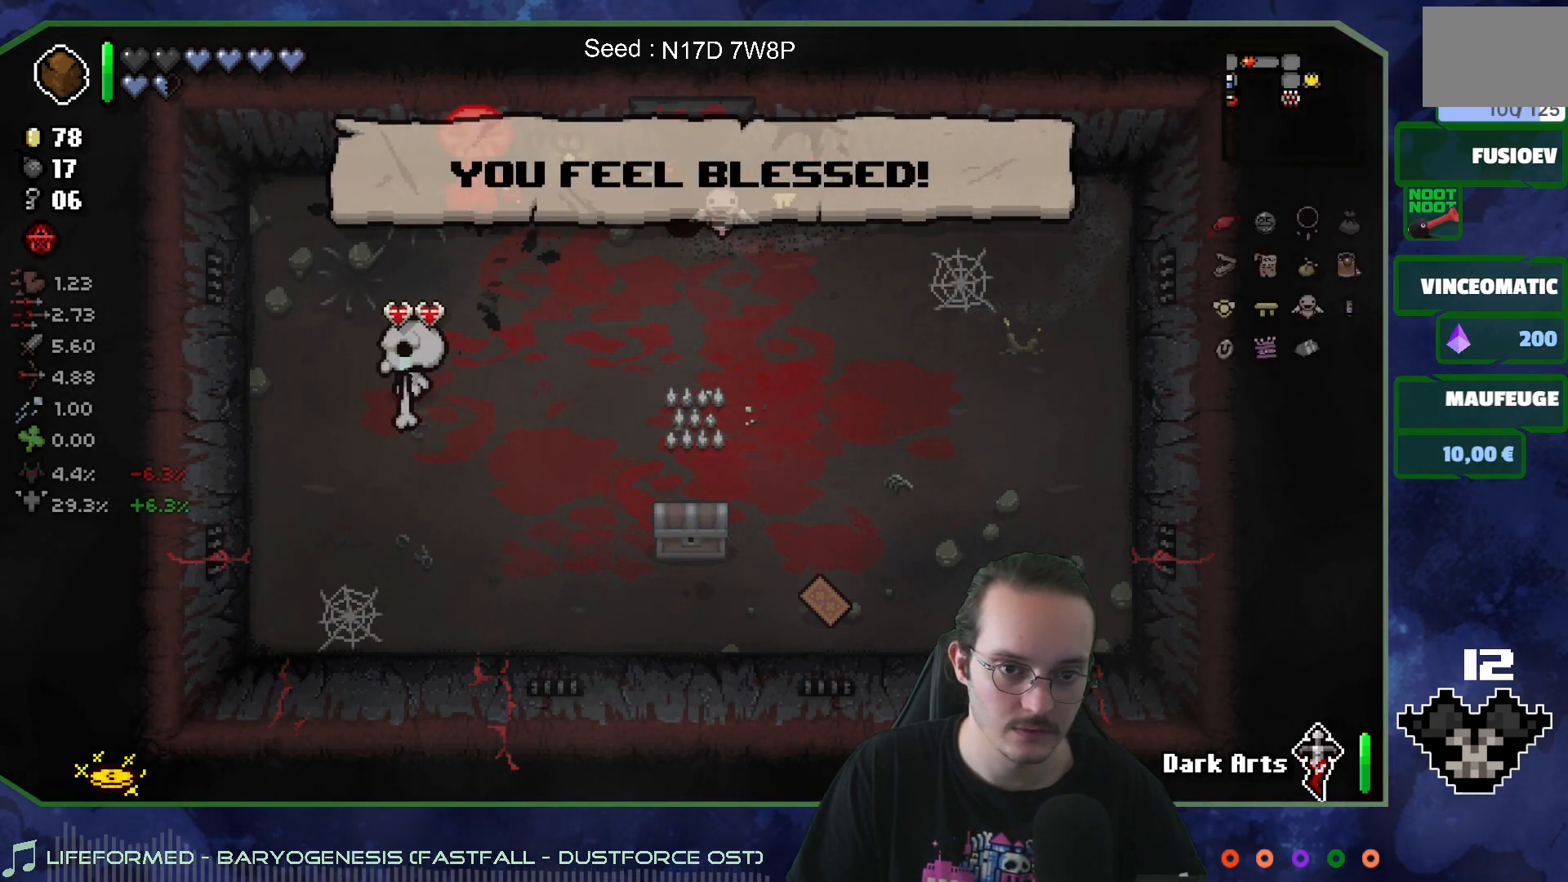
{"buttons": [], "left_stick": "down-right", "right_stick": "left", "events": [[83, "left_stick", "center"], [300, "left_stick", "right"], [500, "left_stick", "down-right"]]}
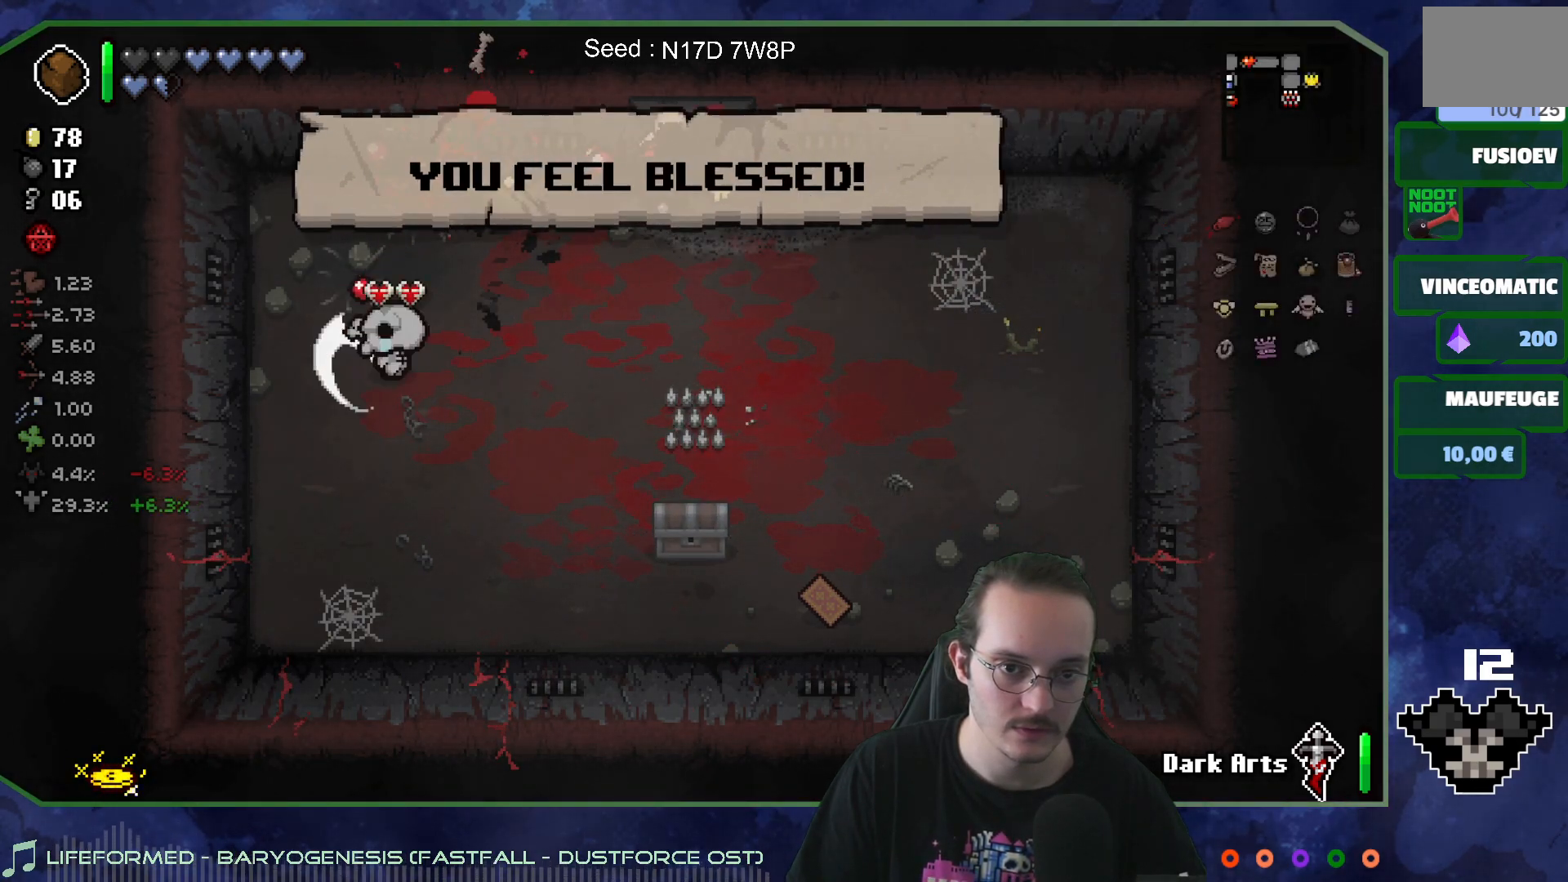
{"buttons": [], "left_stick": "up-right", "right_stick": "center", "events": [[117, "right_stick", "center"], [433, "left_stick", "up-right"]]}
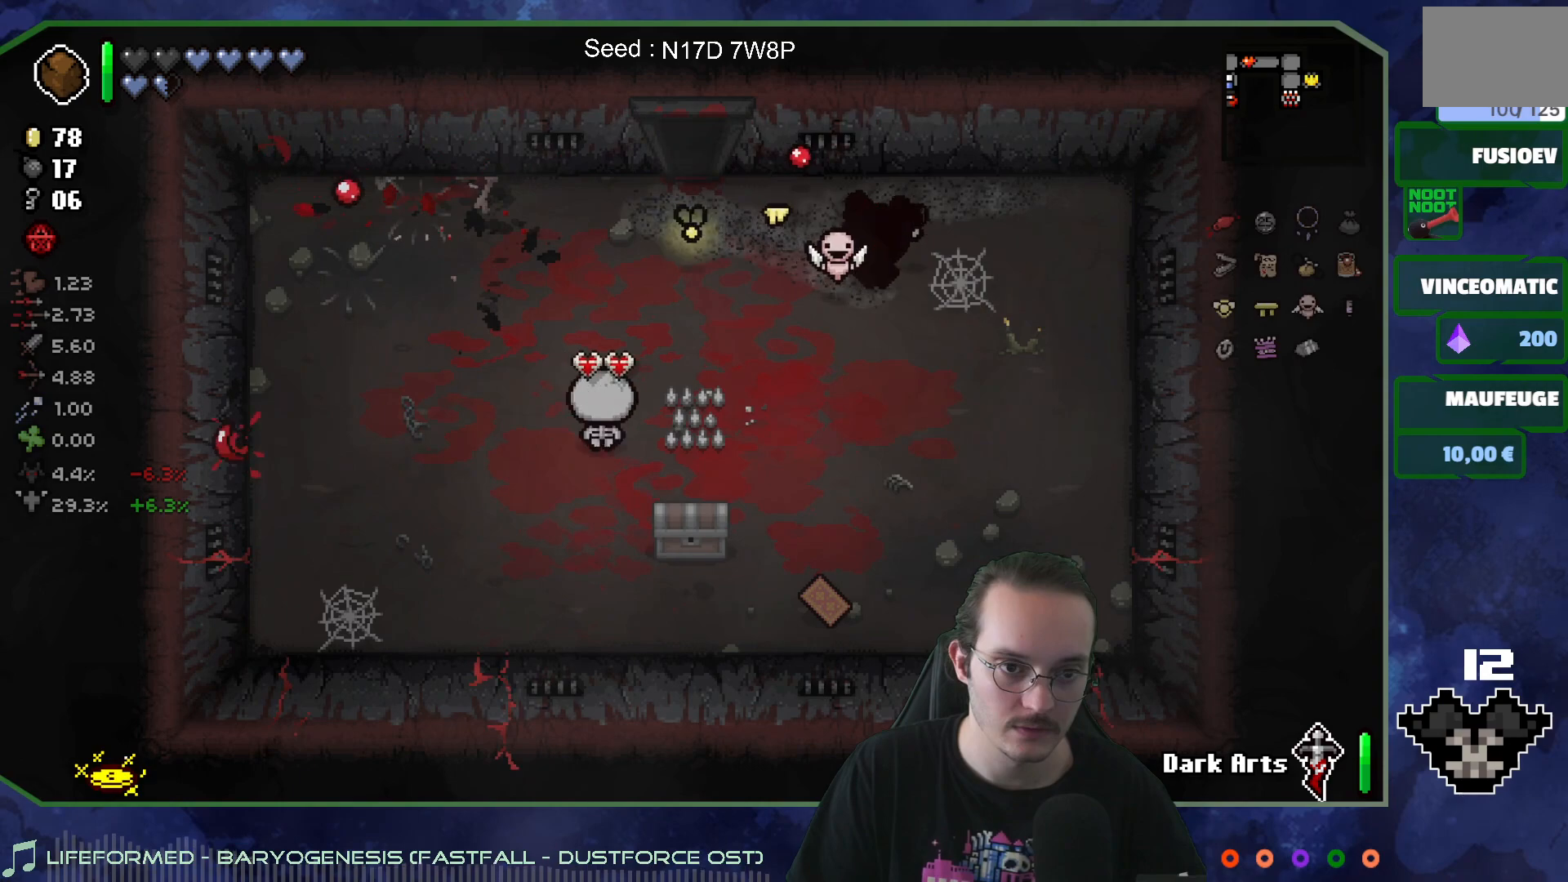
{"buttons": [], "left_stick": "down-right", "right_stick": "center", "events": [[117, "left_stick", "center"], [200, "left_stick", "right"], [367, "left_stick", "down-right"]]}
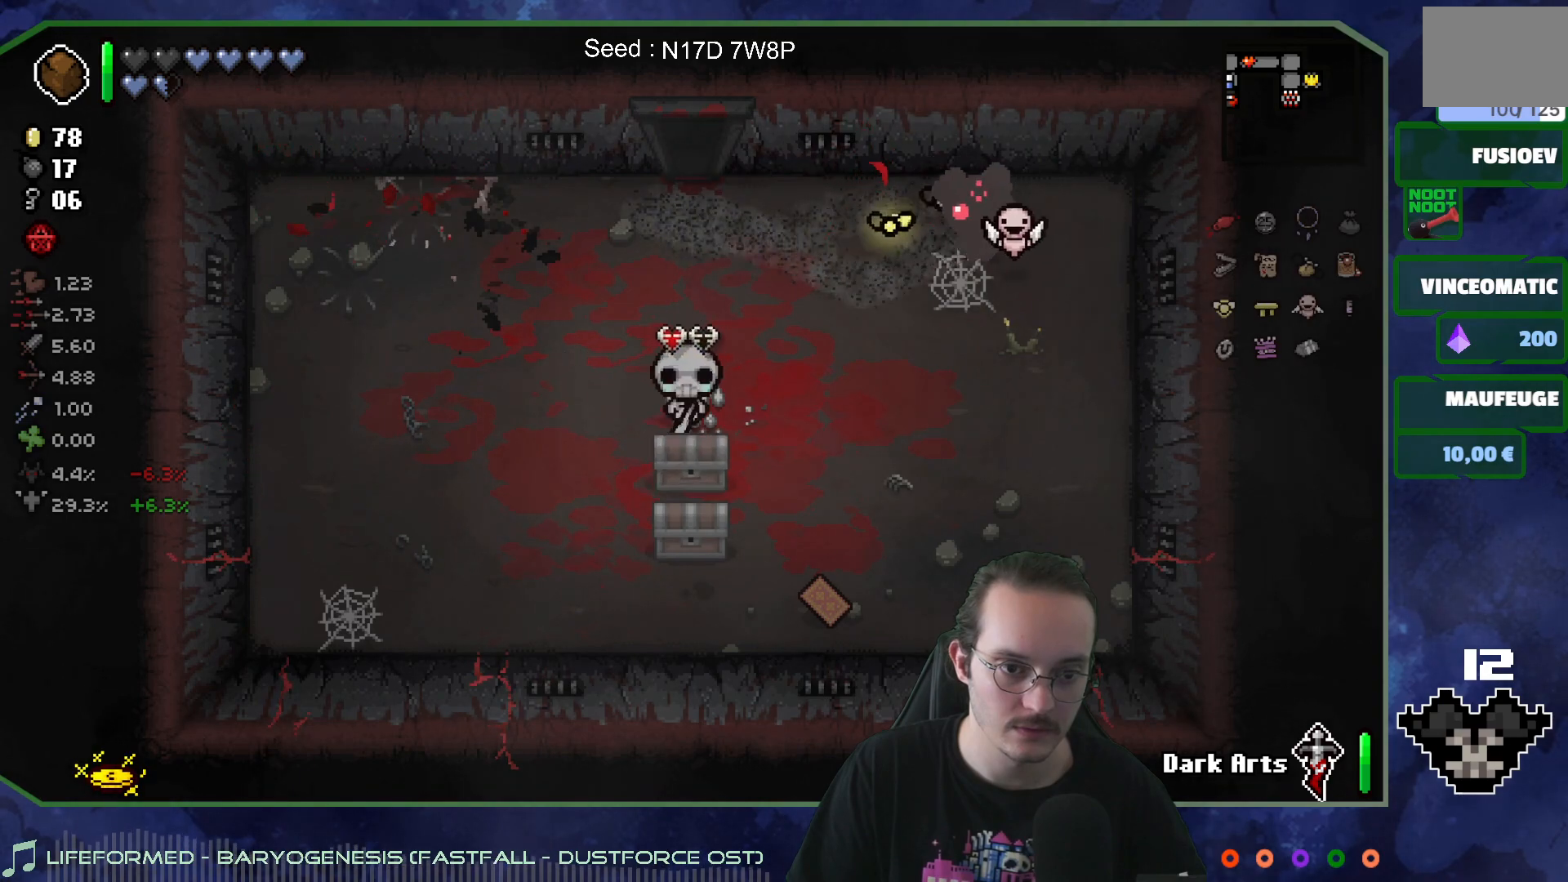
{"buttons": [], "left_stick": "up-right", "right_stick": "center", "events": [[267, "left_stick", "center"], [483, "left_stick", "up-right"]]}
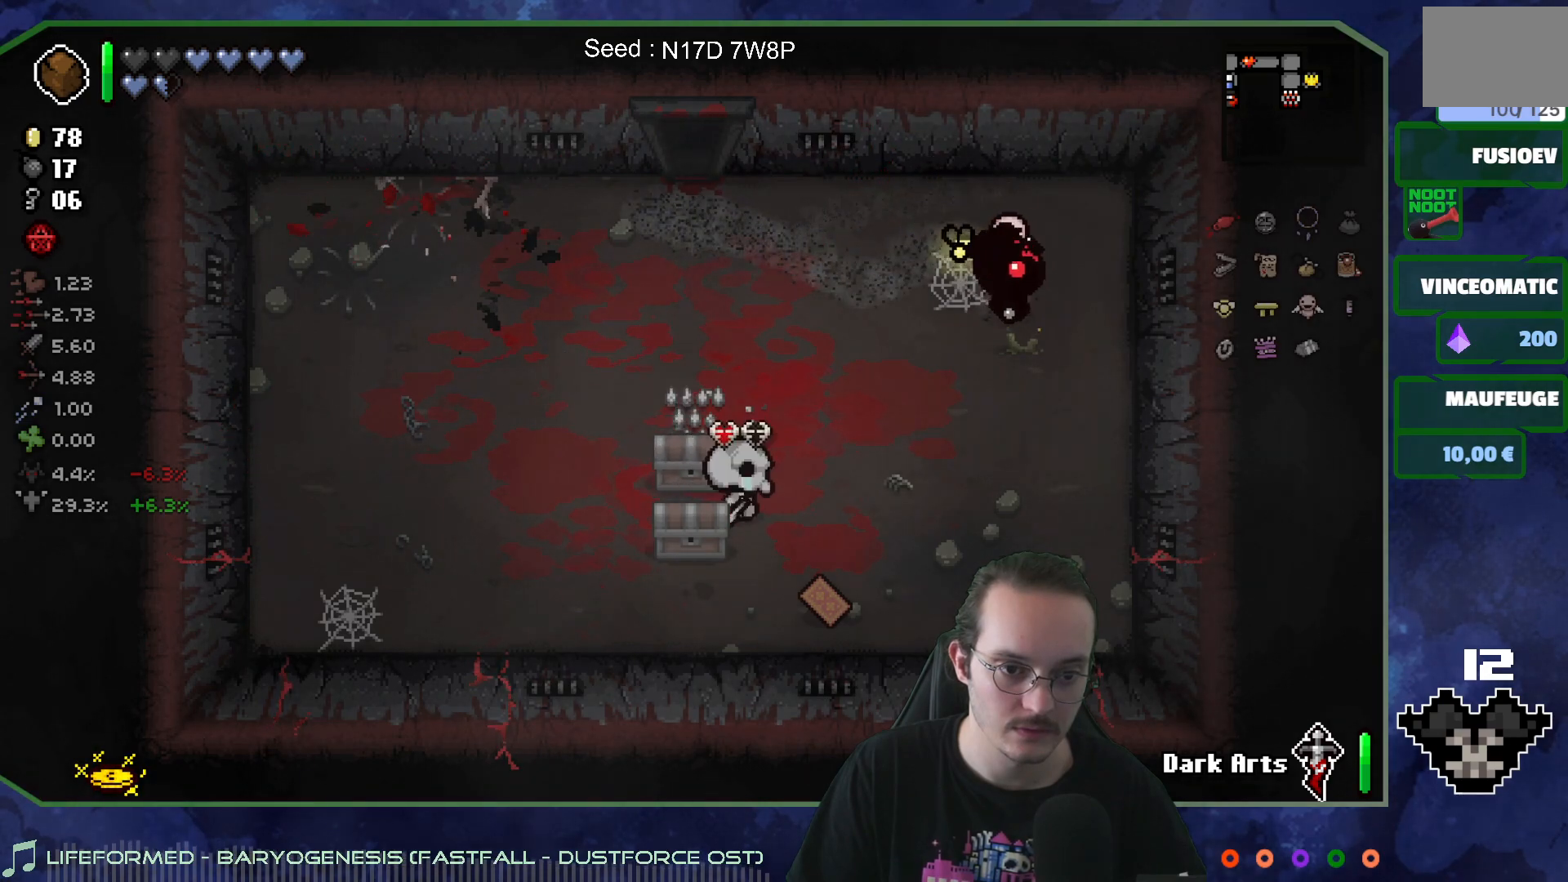
{"buttons": [], "left_stick": "left", "right_stick": "center", "events": [[167, "left_stick", "up"], [300, "left_stick", "up-left"], [500, "left_stick", "left"]]}
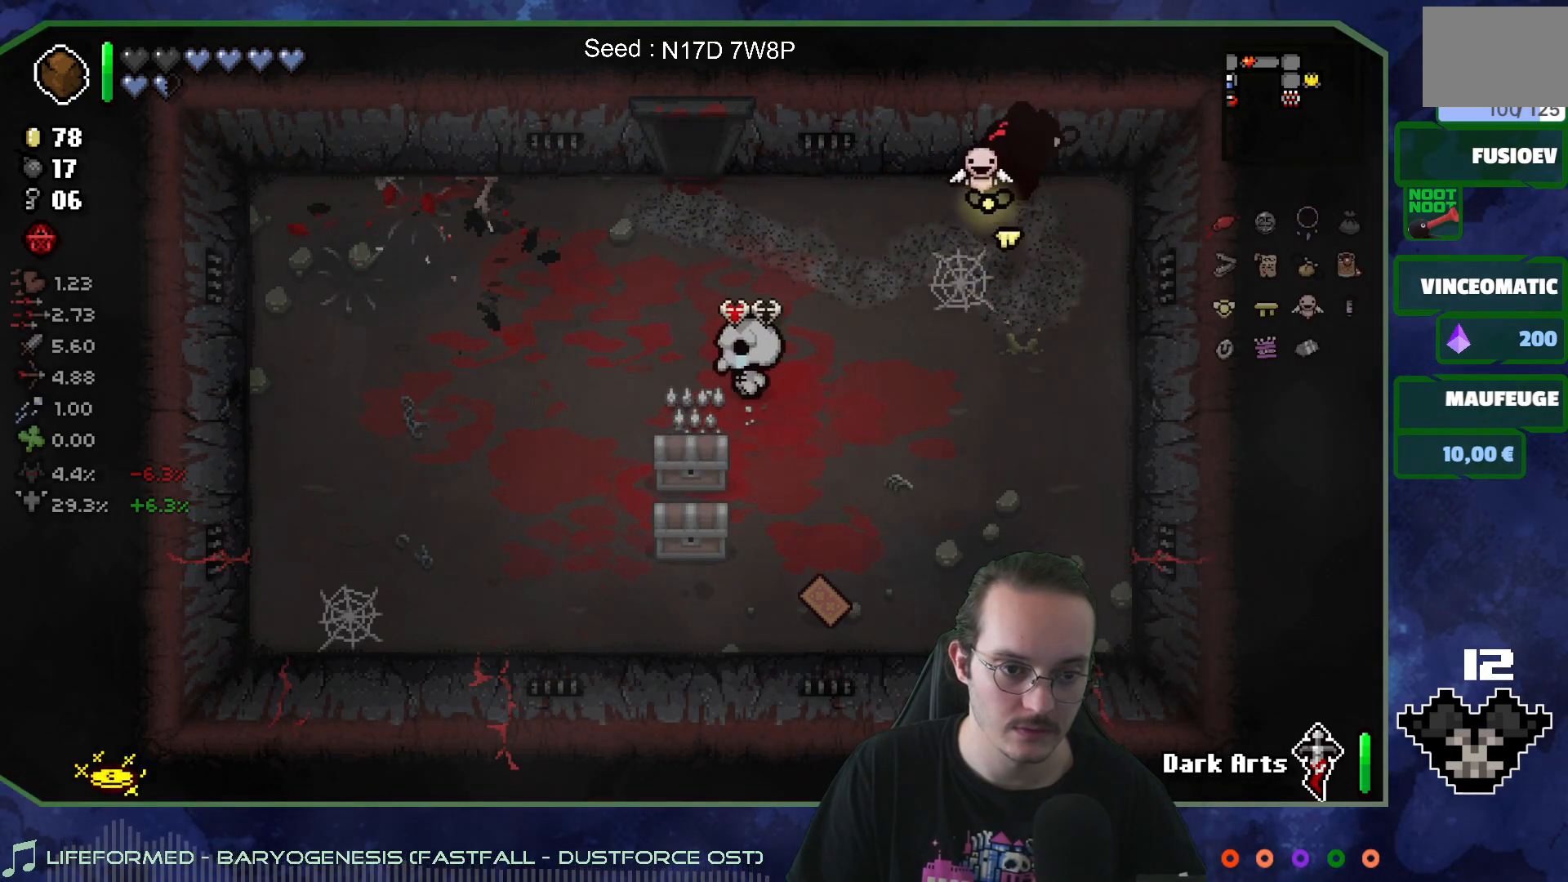
{"buttons": [], "left_stick": "center", "right_stick": "center", "events": [[100, "left_stick", "center"], [217, "left_stick", "down"], [350, "left_stick", "center"]]}
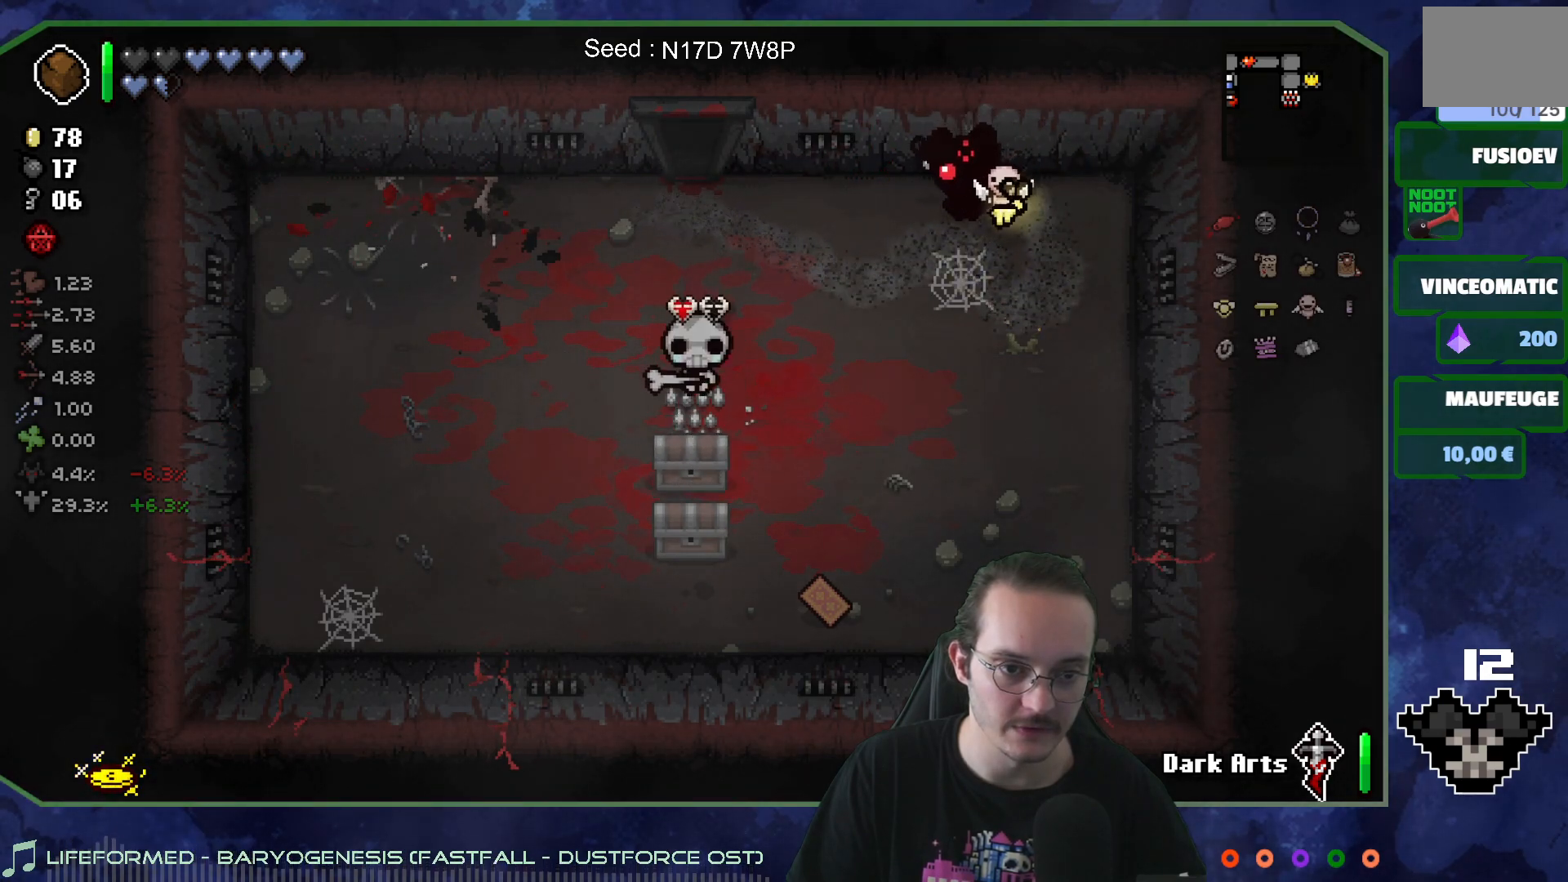
{"buttons": [], "left_stick": "center", "right_stick": "center", "events": []}